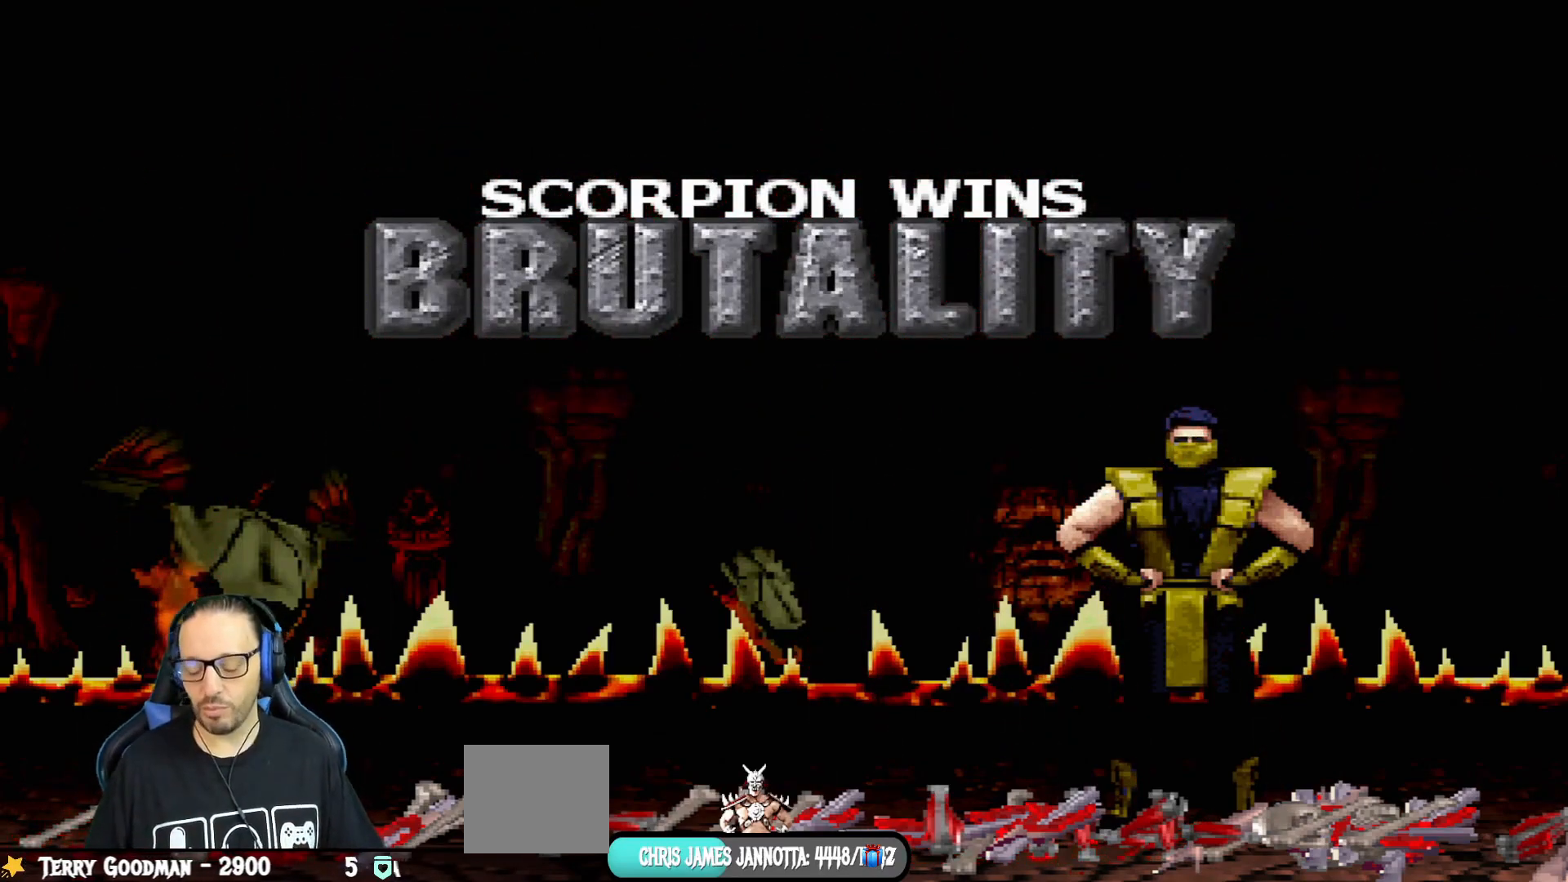
Gameplay with a controller (PlayStation layout); each line is a JSON object with the inputs held at the frame after it. "events" lists button and stick changes between this image and that frame as [ms after this image, input, new state], when the widget could be followed in between.
{"buttons": ["CROSS"], "left_stick": "center", "right_stick": "center", "events": [[468, "CROSS", "down"]]}
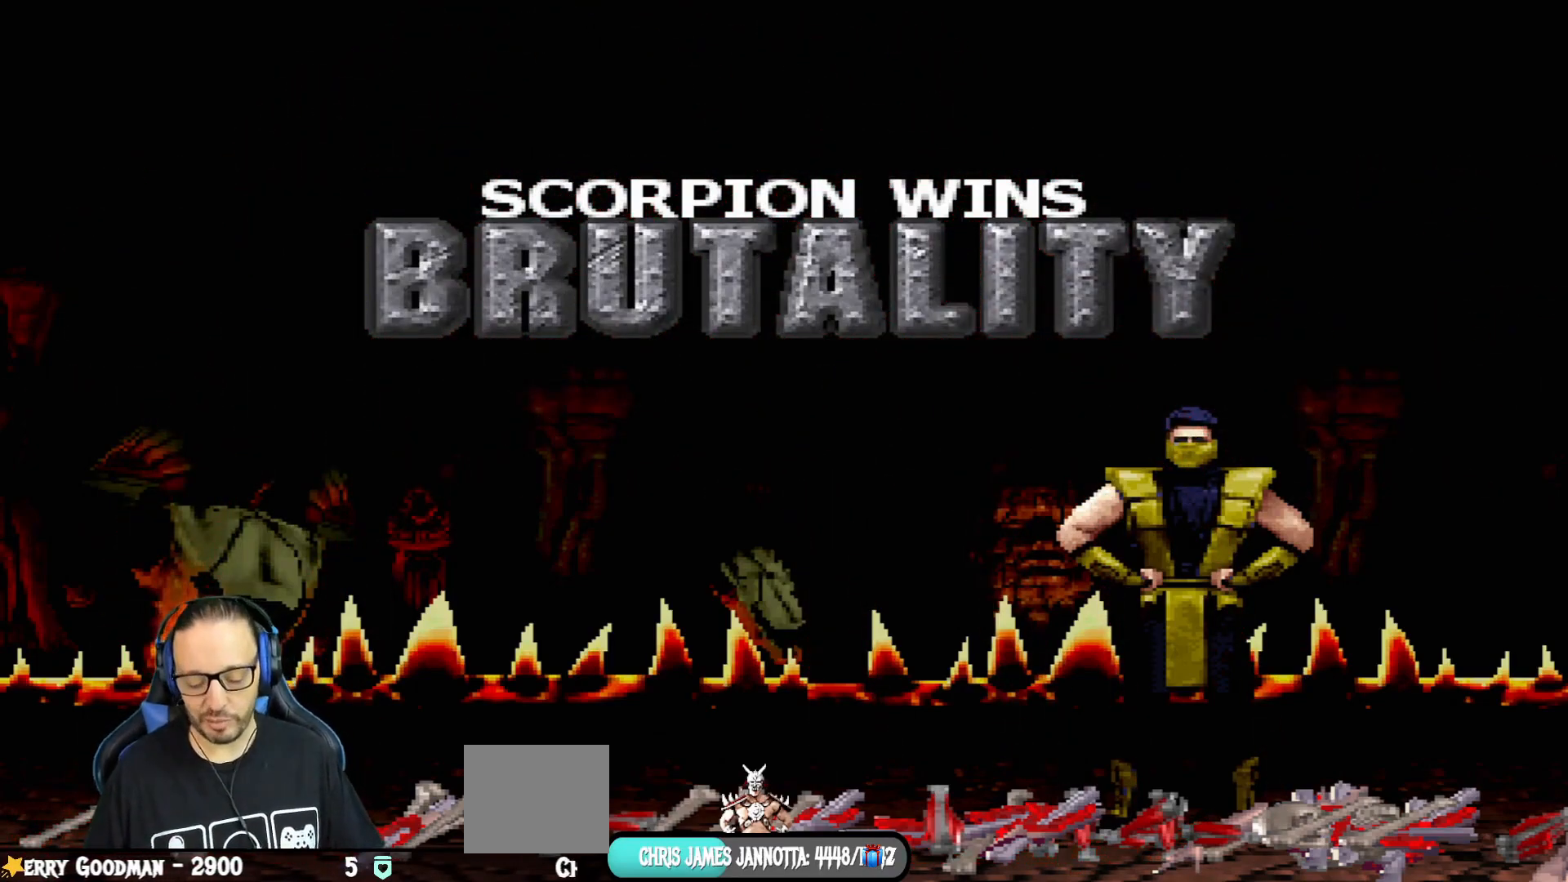
{"buttons": [], "left_stick": "center", "right_stick": "center", "events": [[117, "CROSS", "up"]]}
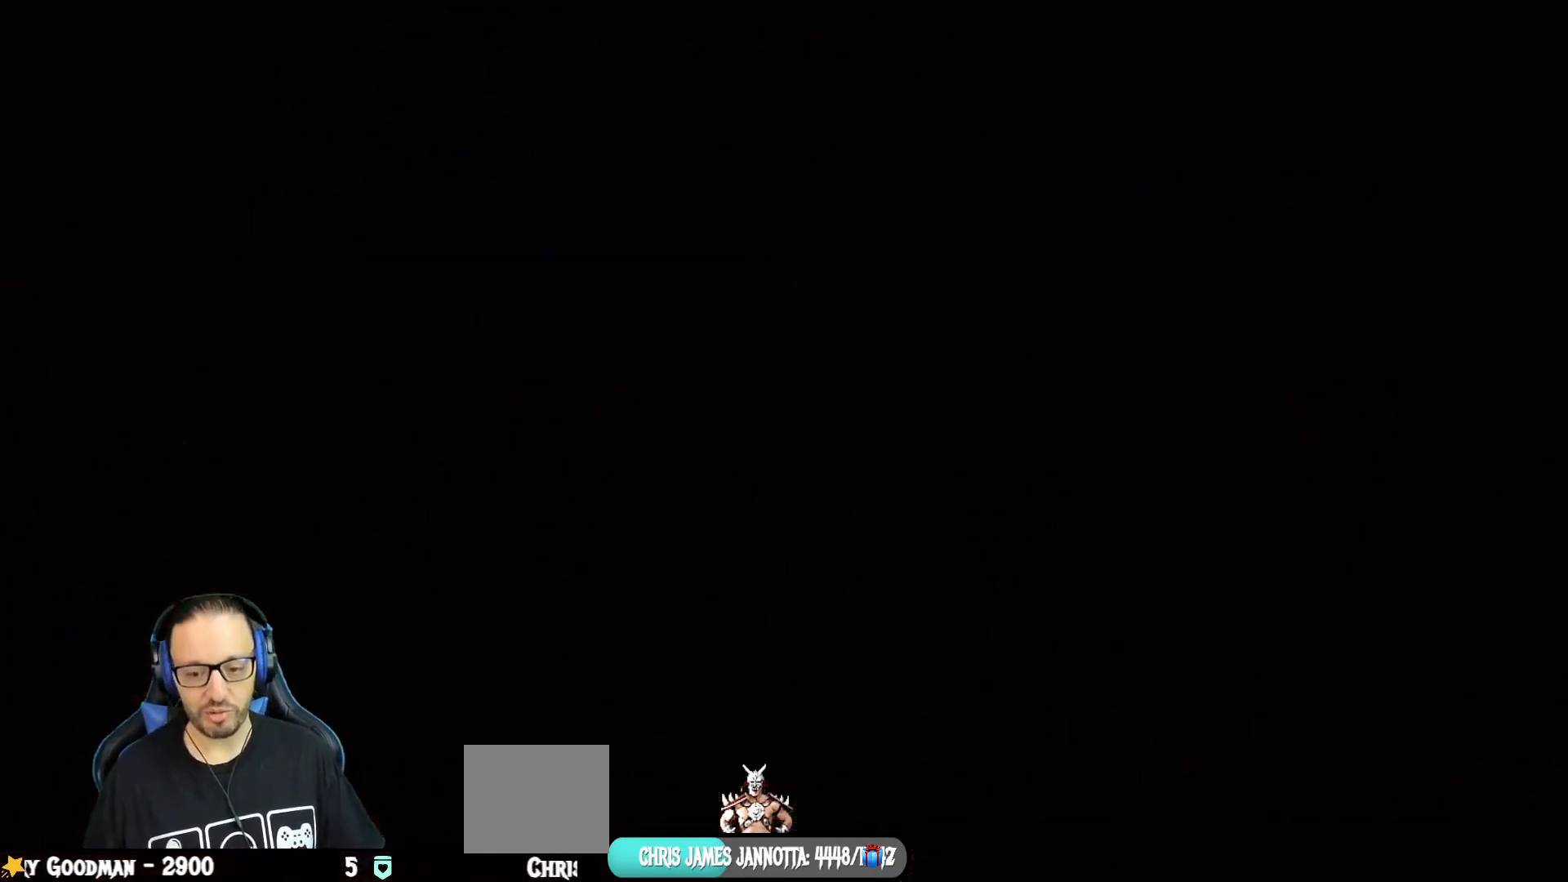
{"buttons": [], "left_stick": "center", "right_stick": "center", "events": []}
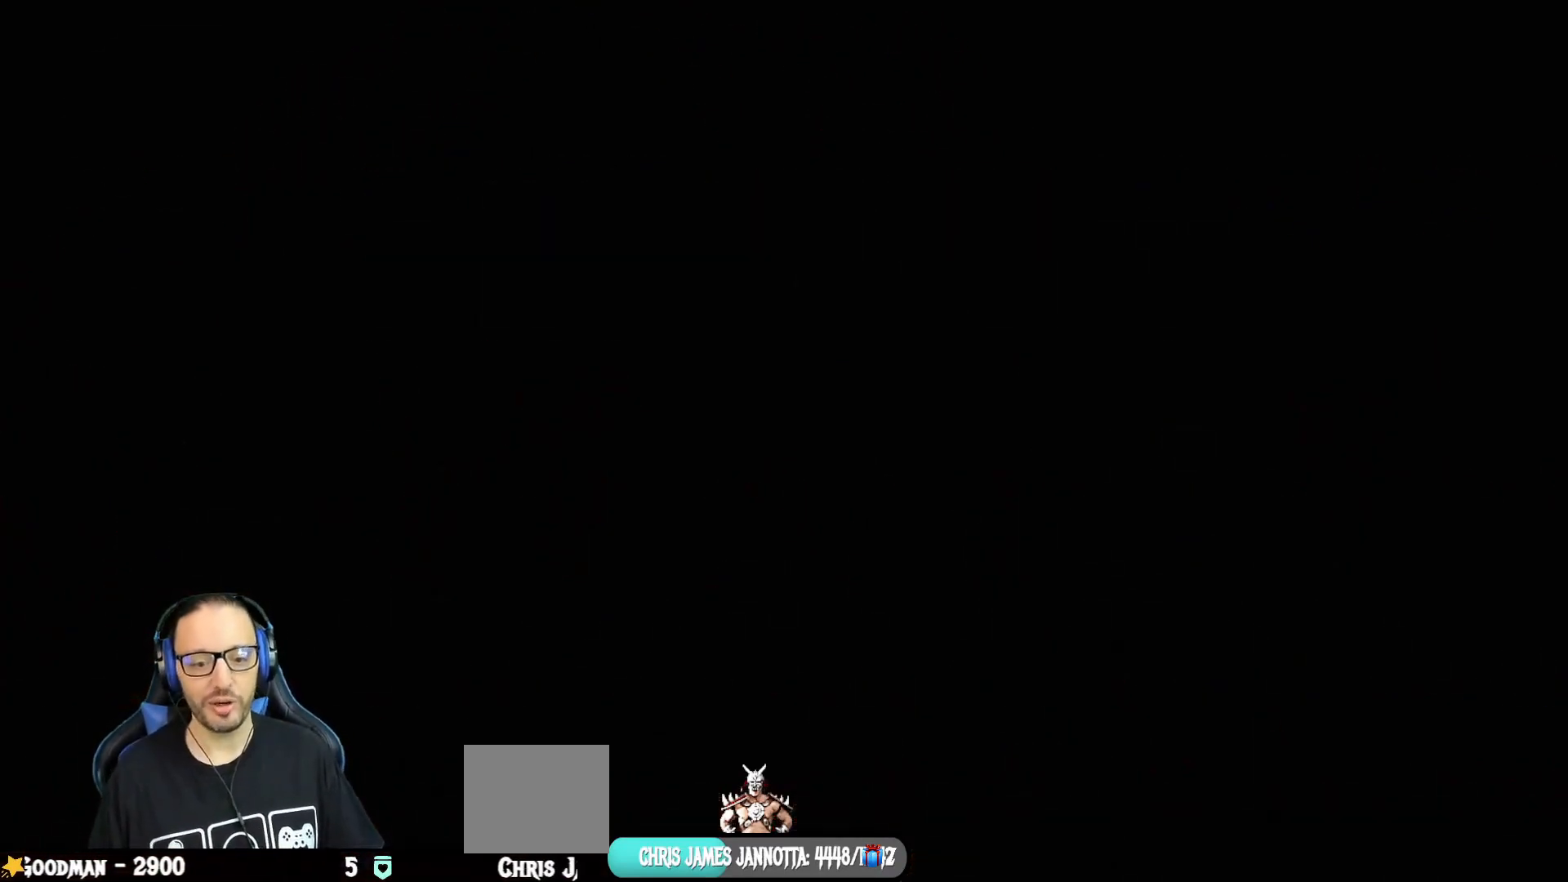
{"buttons": [], "left_stick": "center", "right_stick": "center", "events": []}
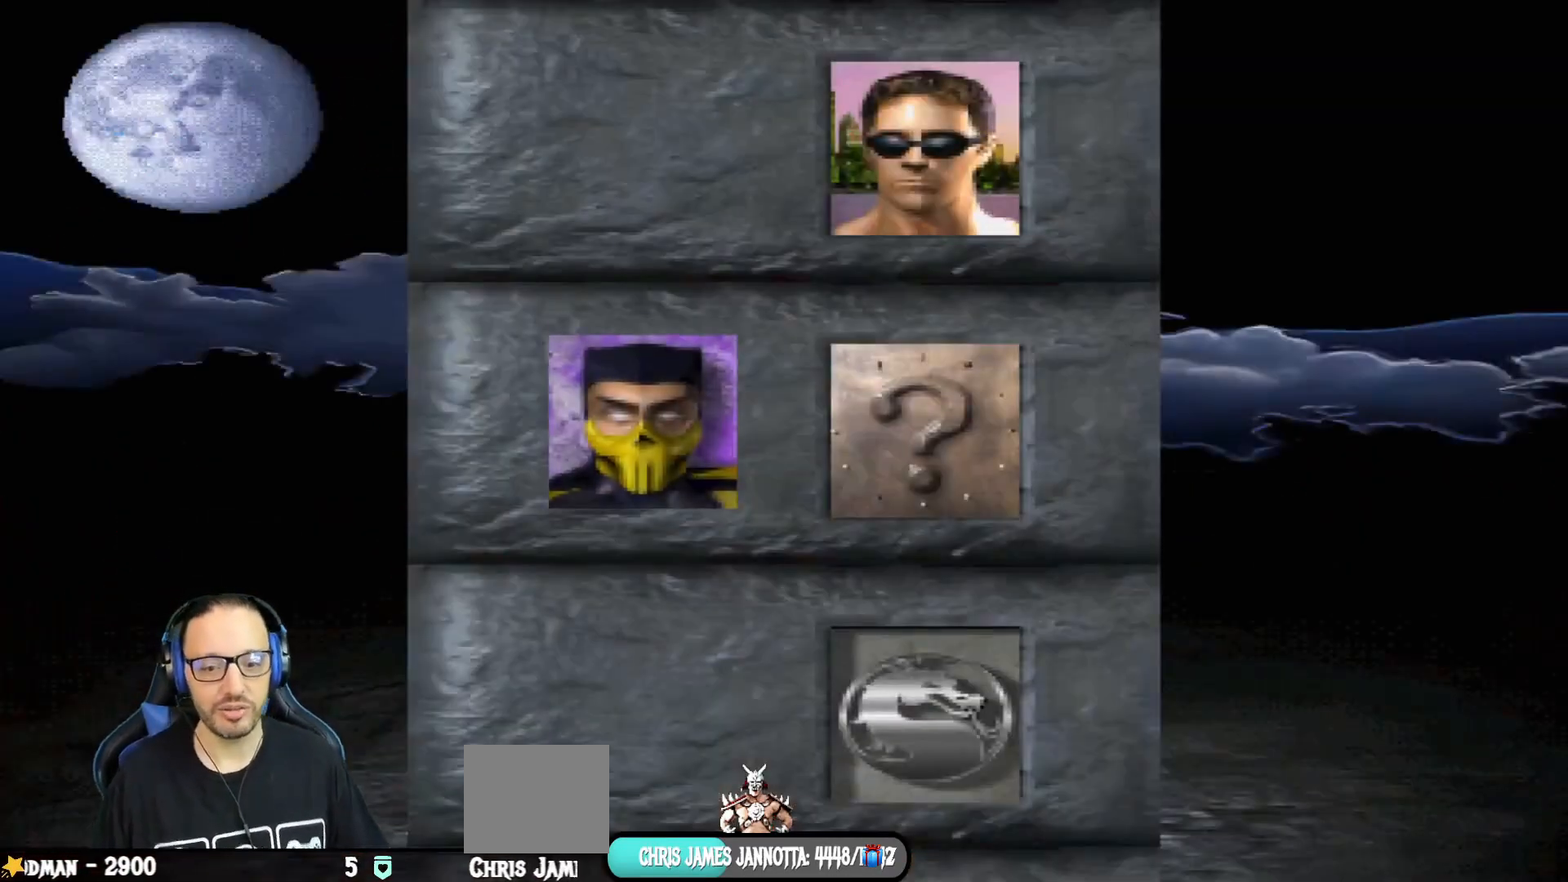
{"buttons": [], "left_stick": "center", "right_stick": "center", "events": []}
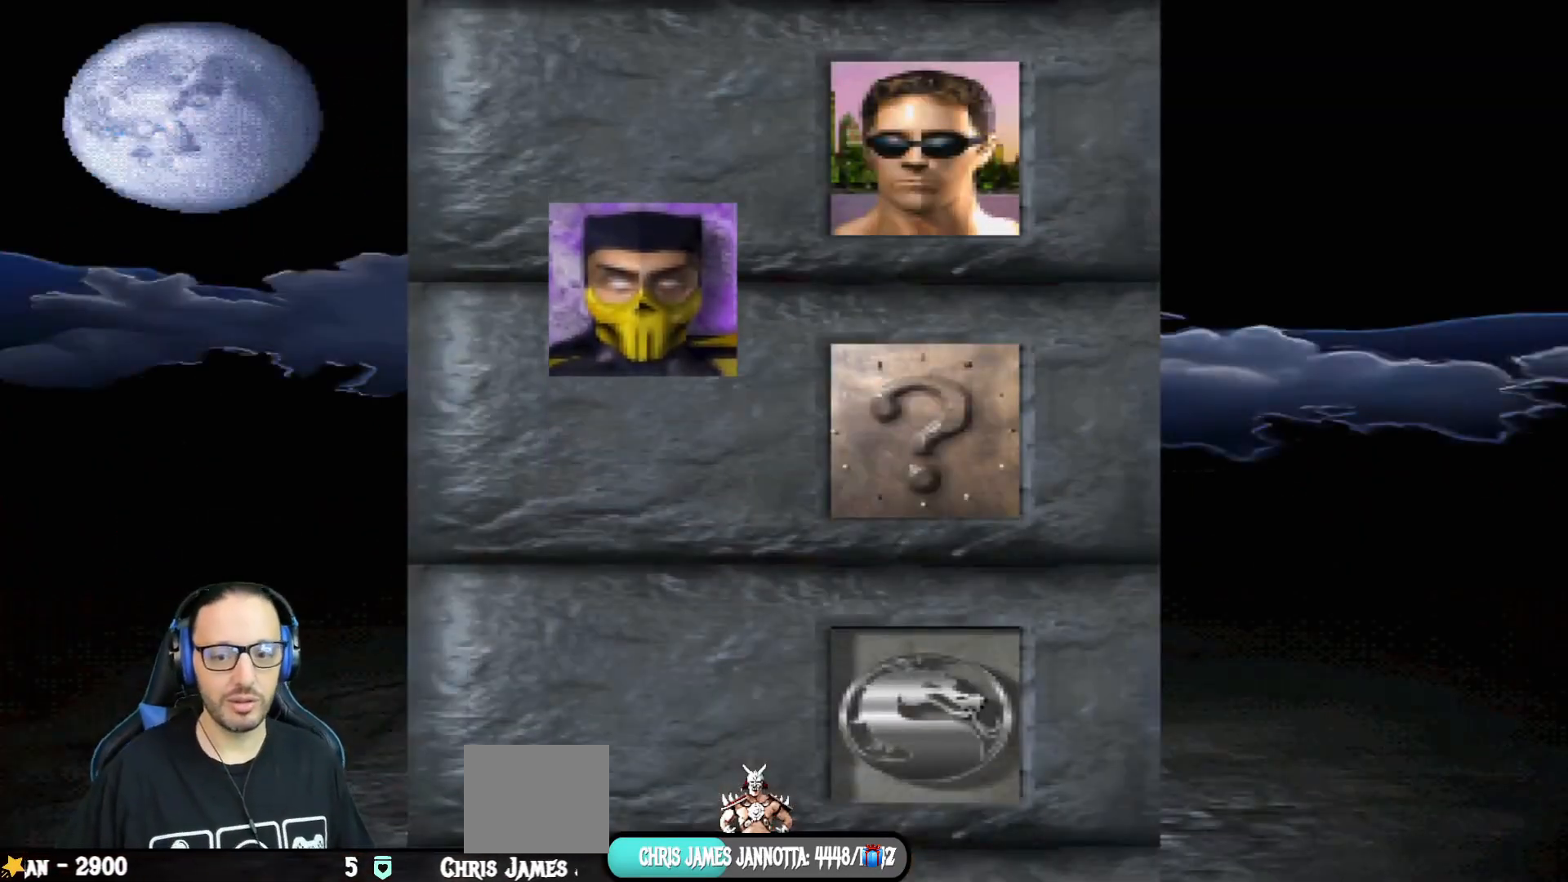
{"buttons": [], "left_stick": "center", "right_stick": "center", "events": []}
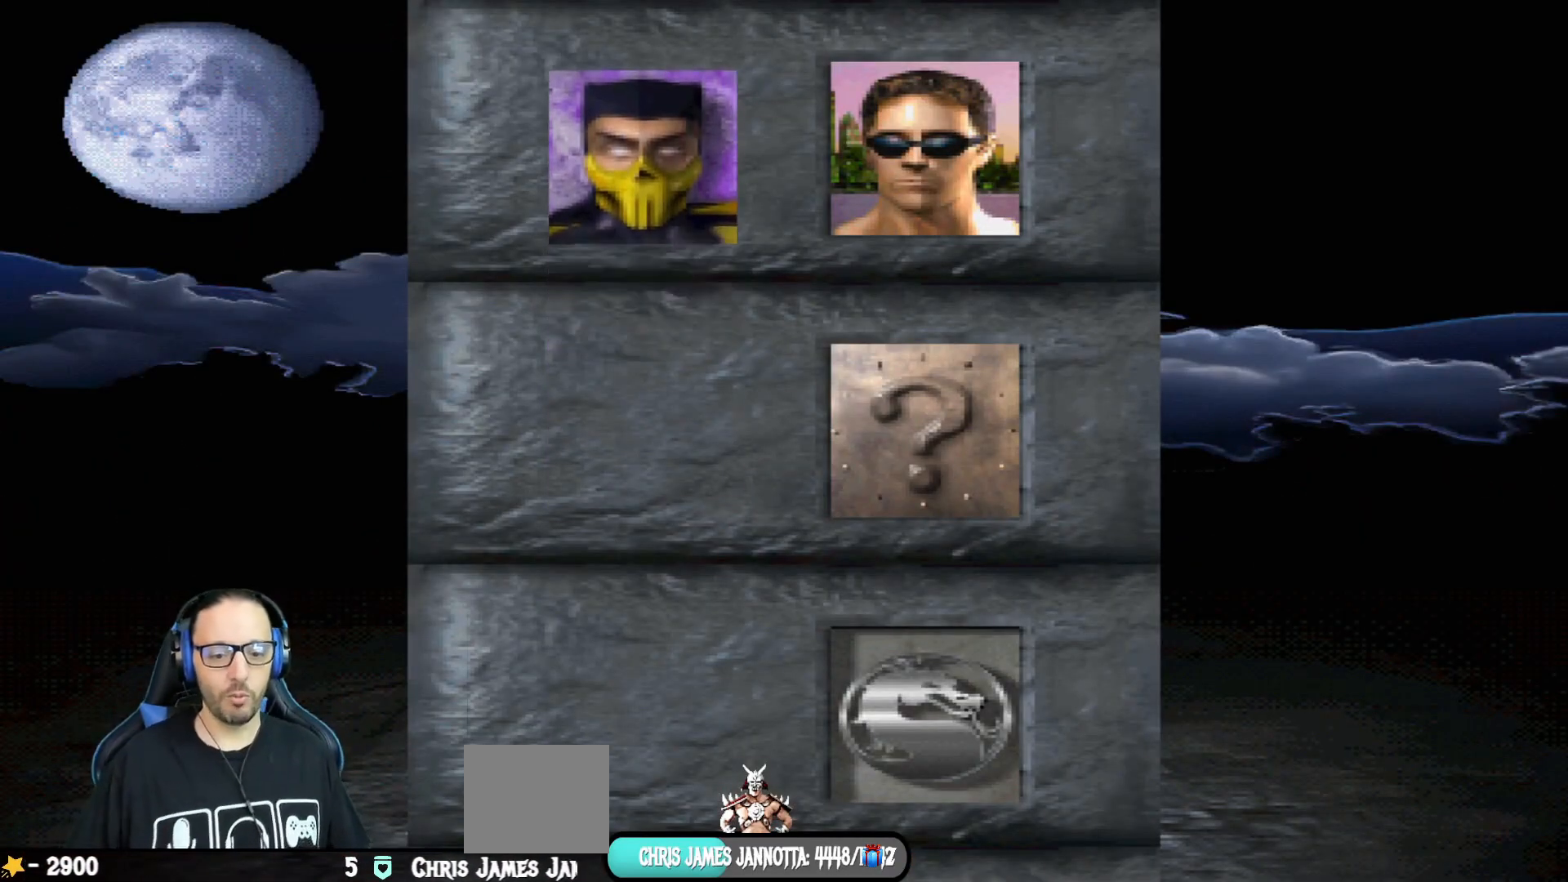
{"buttons": ["CROSS"], "left_stick": "center", "right_stick": "center", "events": [[367, "CROSS", "down"]]}
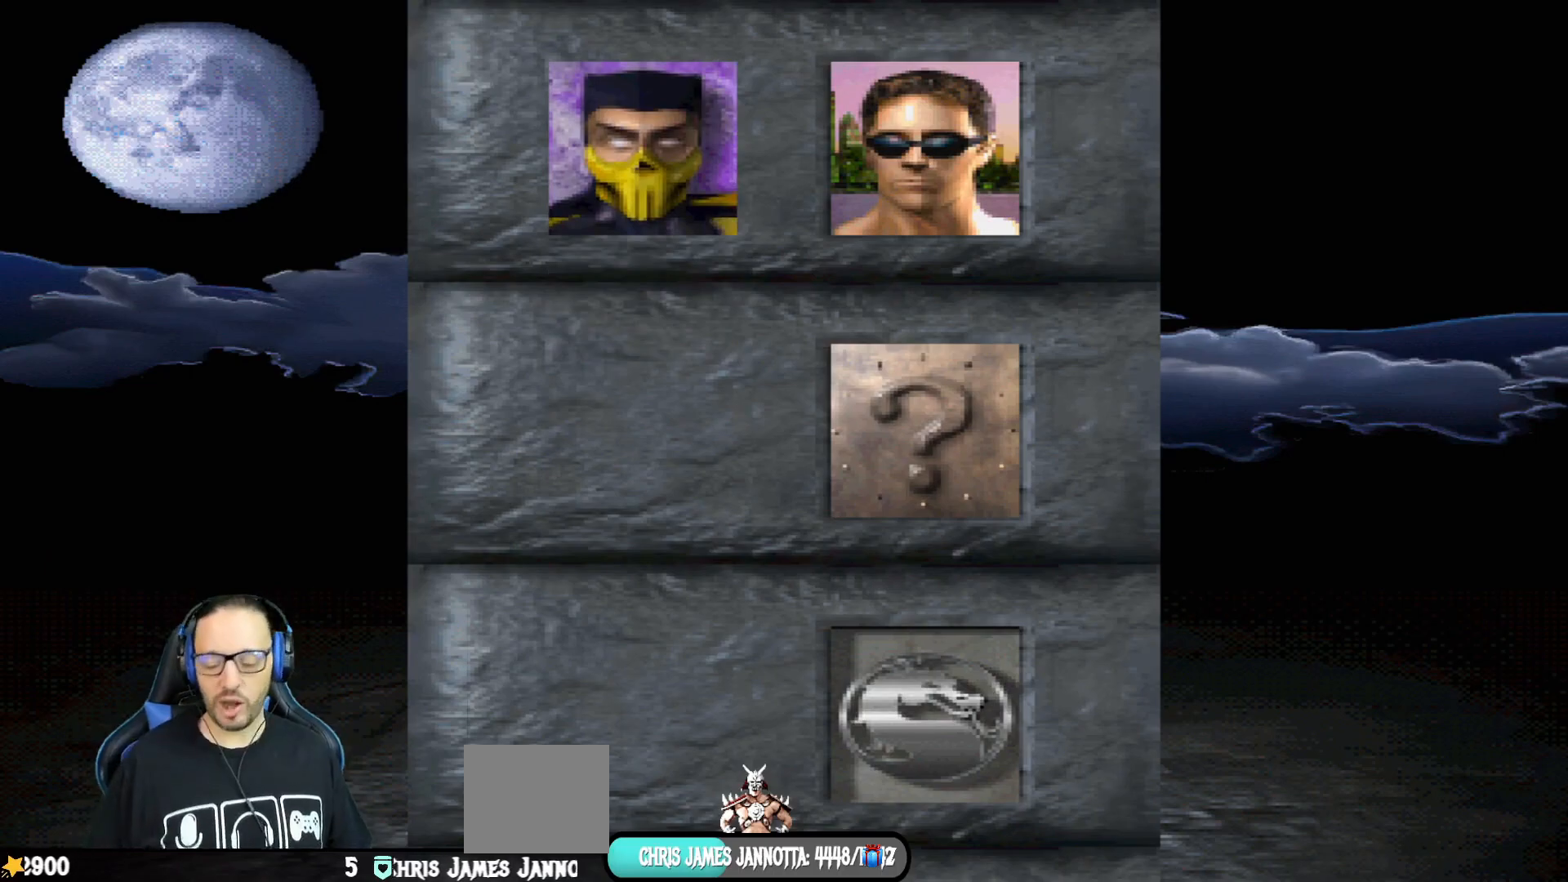
{"buttons": [], "left_stick": "center", "right_stick": "center", "events": [[50, "CROSS", "up"], [334, "CROSS", "down"], [434, "CROSS", "up"]]}
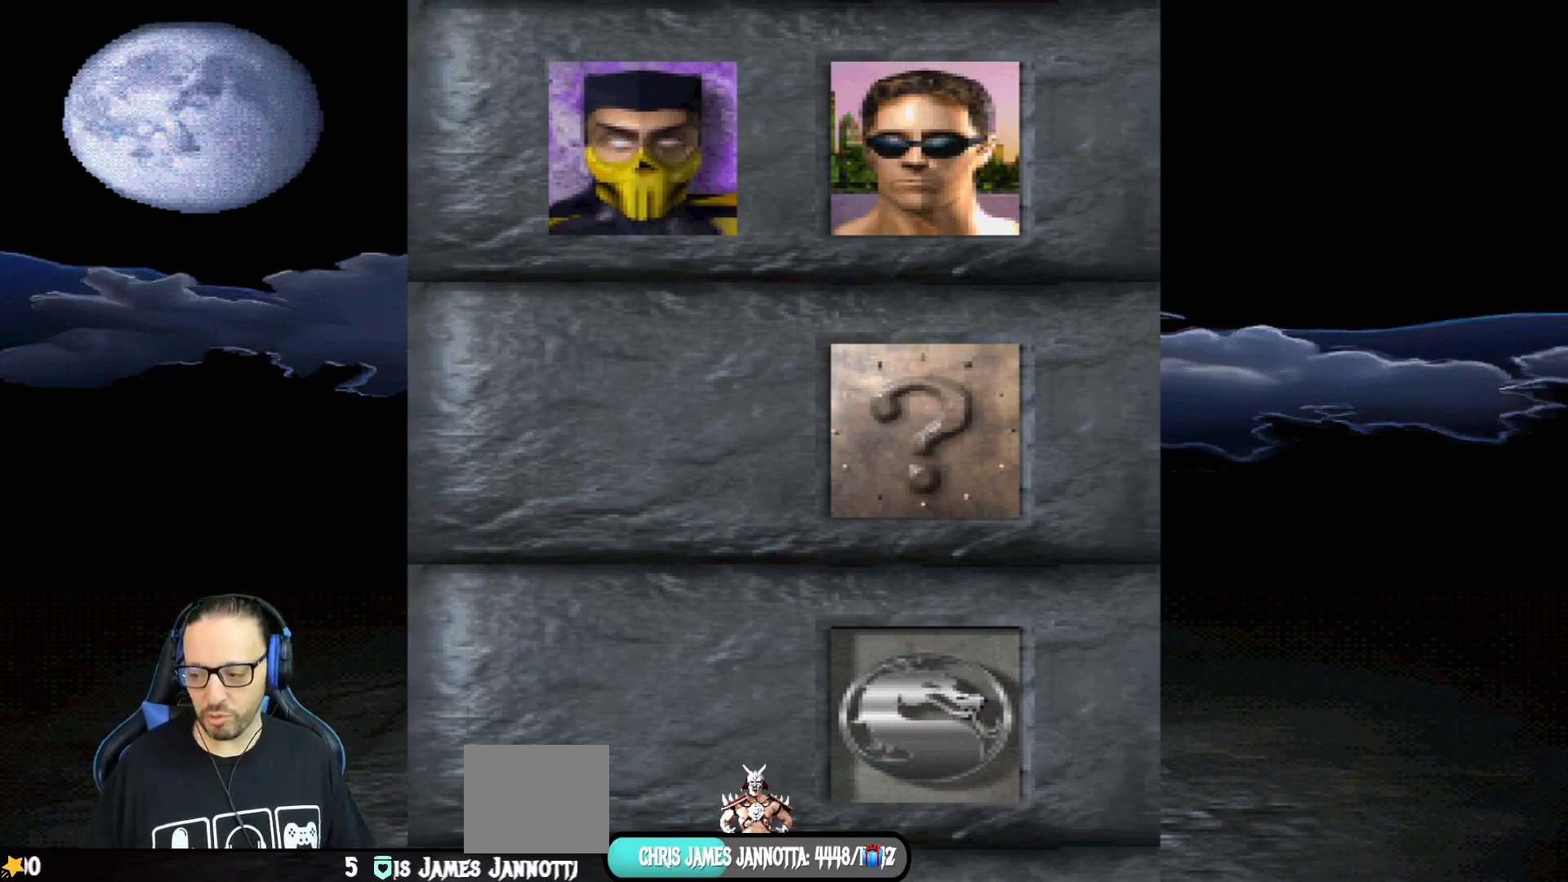
{"buttons": [], "left_stick": "center", "right_stick": "center", "events": []}
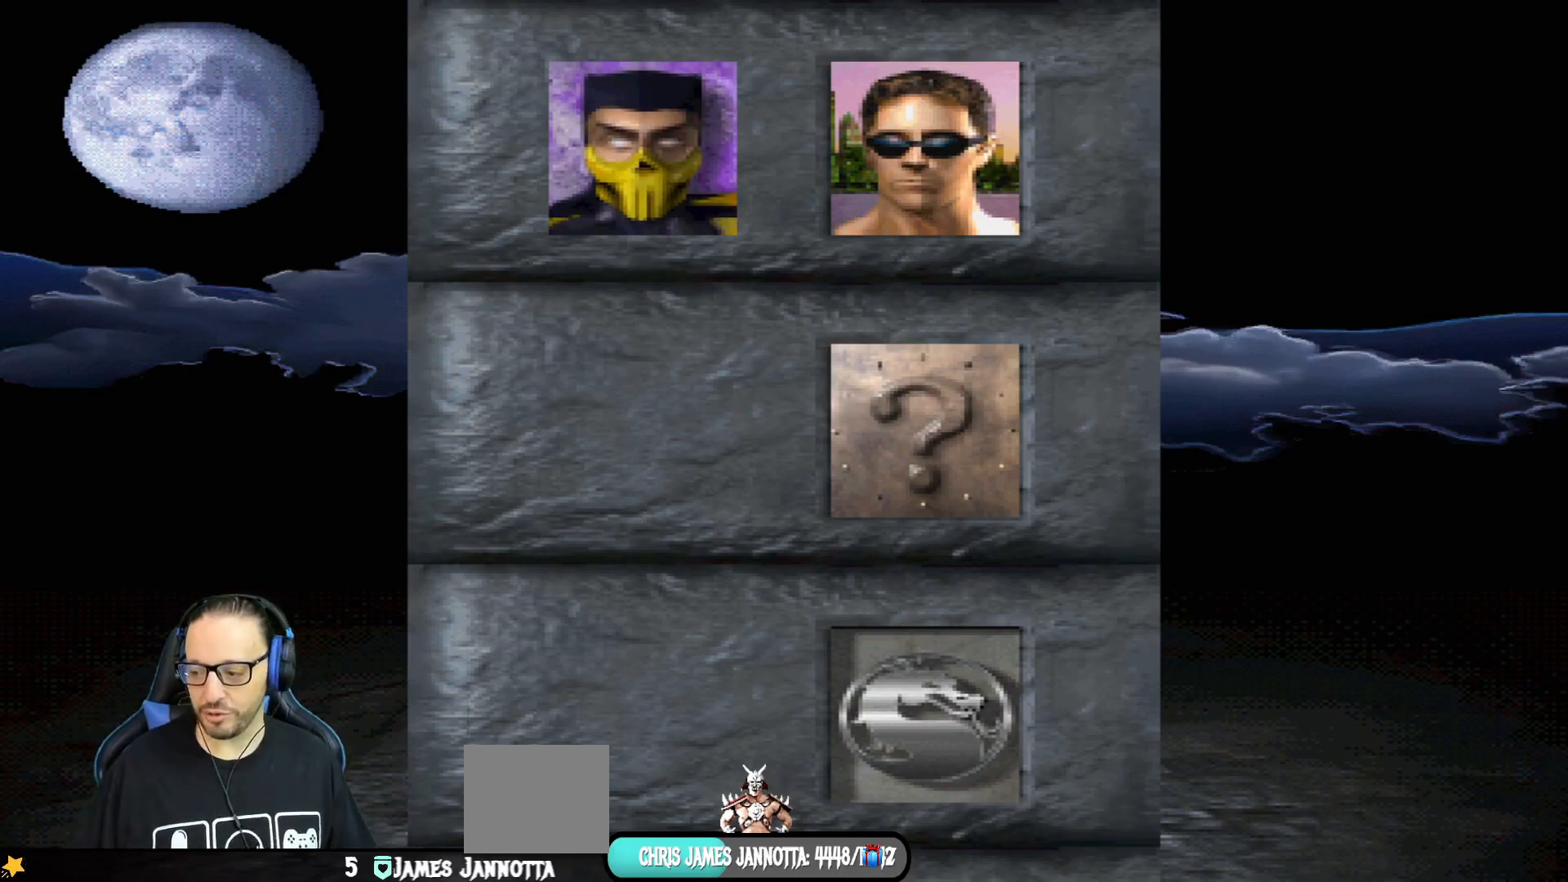
{"buttons": [], "left_stick": "center", "right_stick": "center", "events": []}
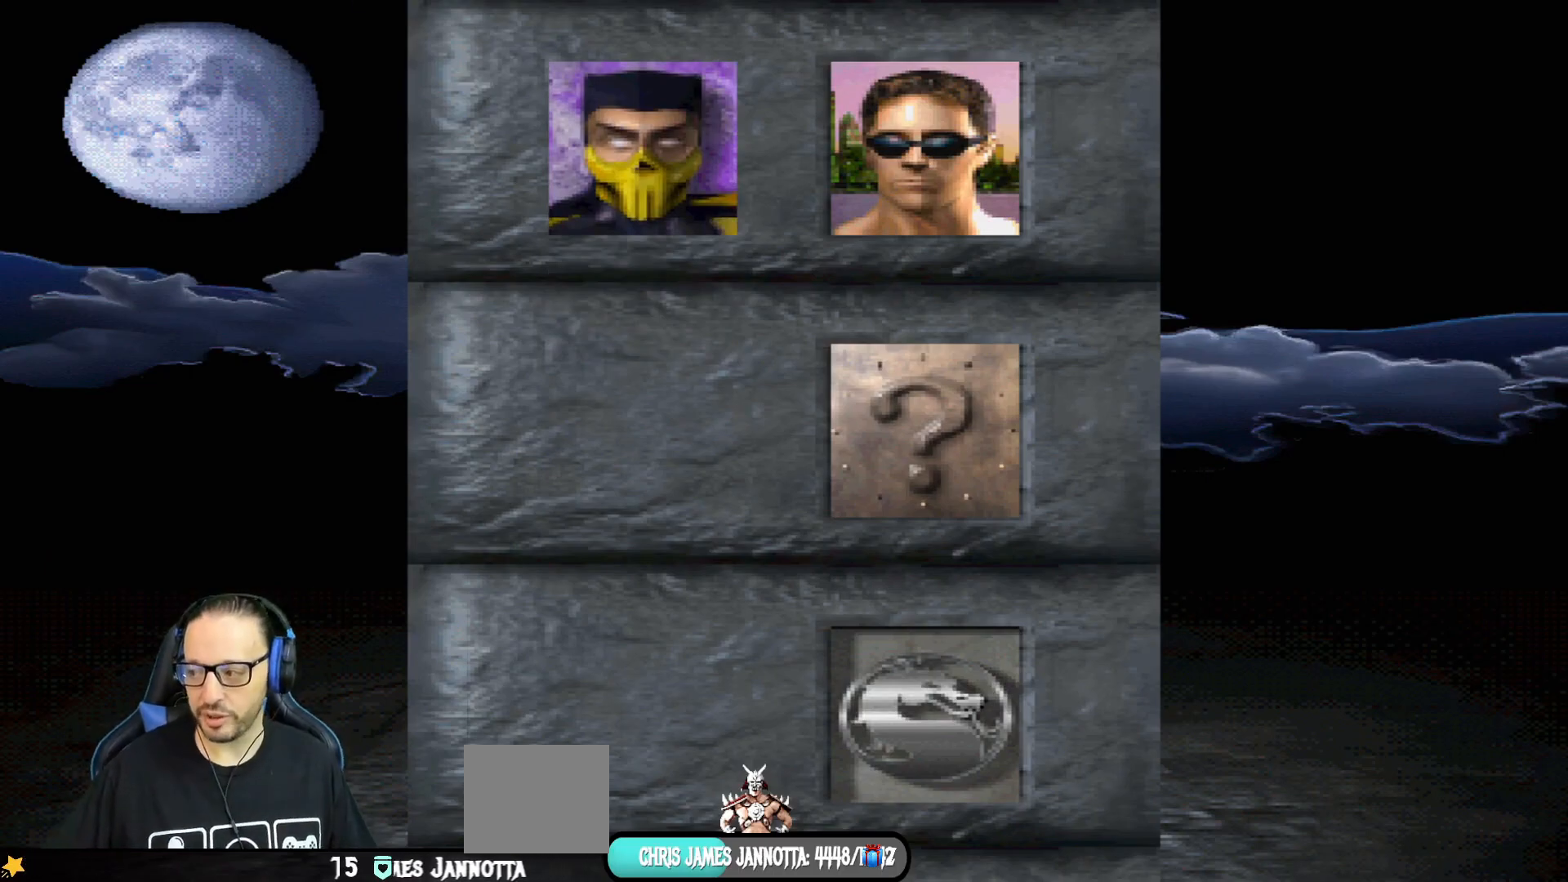
{"buttons": [], "left_stick": "center", "right_stick": "center", "events": []}
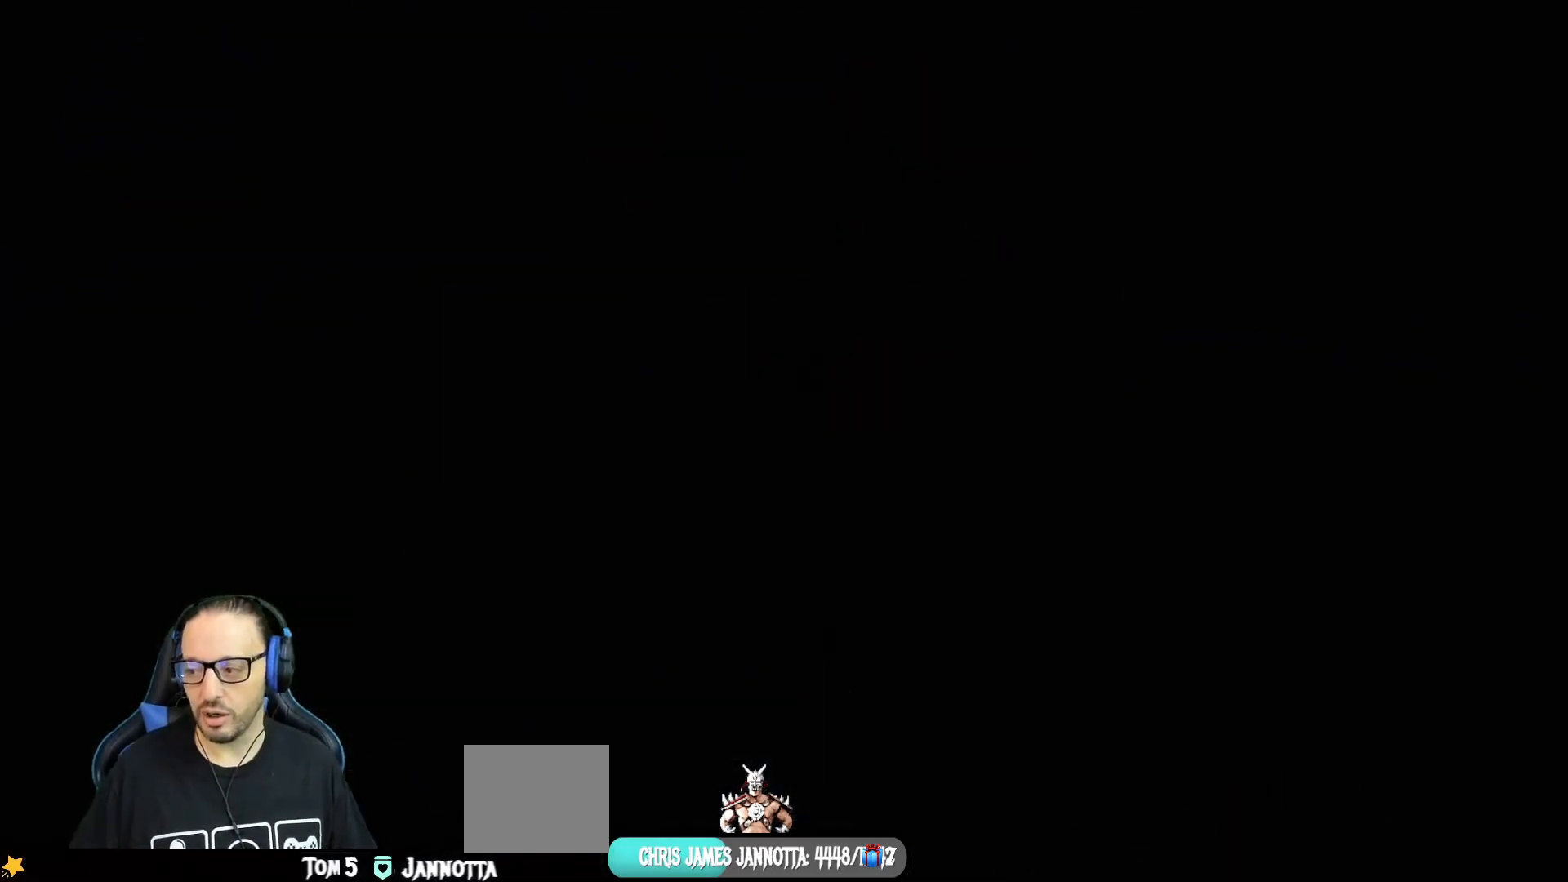
{"buttons": ["R1", "R2"], "left_stick": "center", "right_stick": "center", "events": [[117, "CROSS", "down"], [267, "CROSS", "up"], [367, "L1", "down"], [484, "R1", "down"], [501, "L1", "up"], [501, "R2", "down"]]}
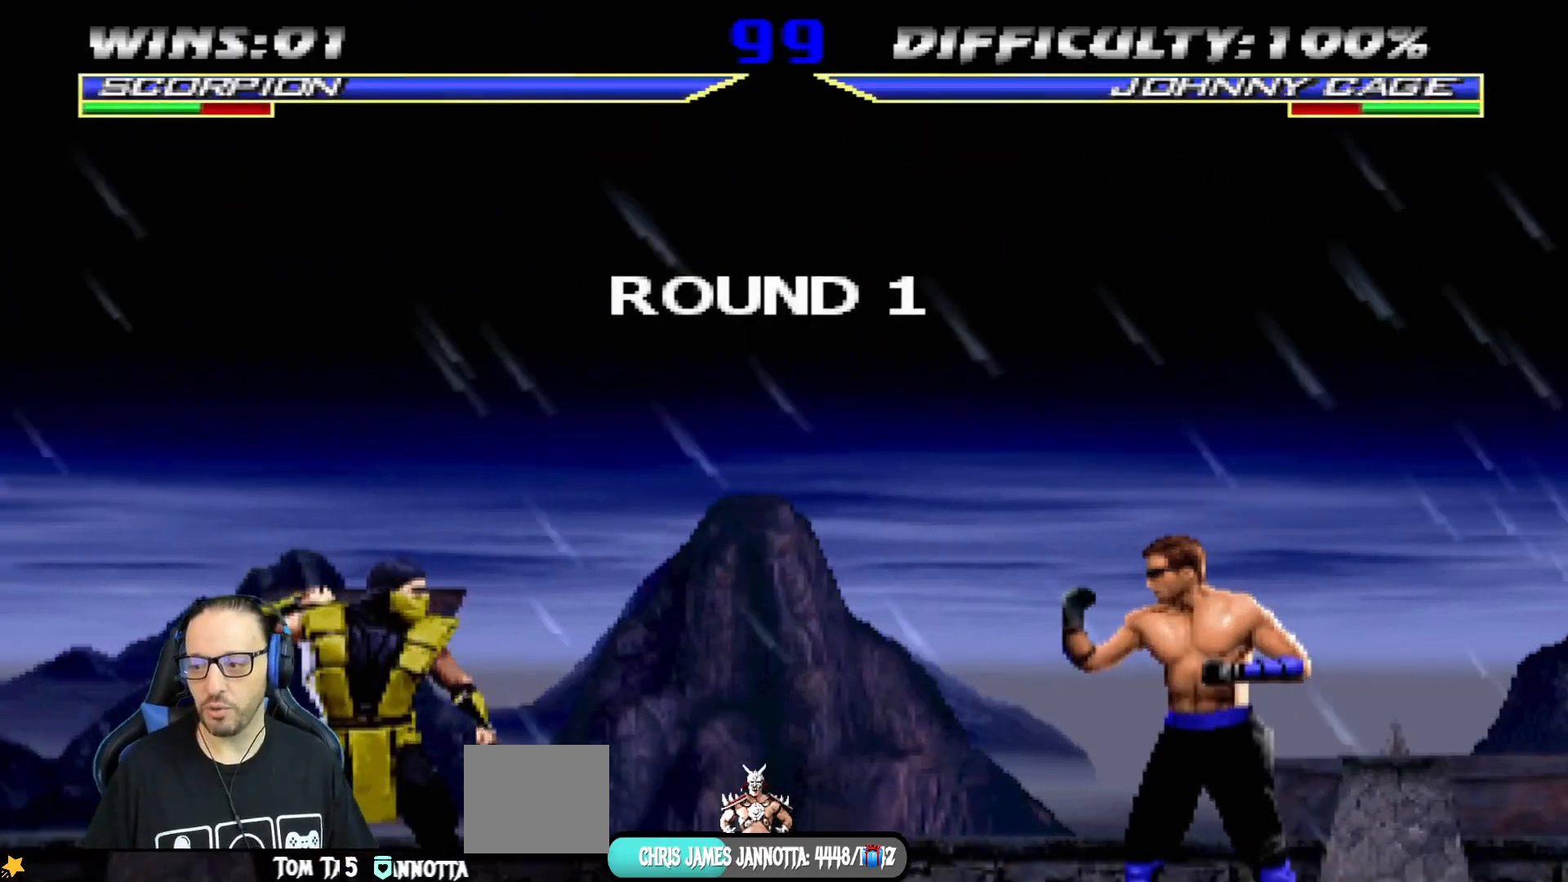
{"buttons": [], "left_stick": "center", "right_stick": "center", "events": [[83, "R2", "up"], [217, "R1", "up"], [300, "R1", "down"], [300, "R2", "down"], [333, "L1", "down"], [433, "R2", "up"], [500, "L1", "up"], [500, "R1", "up"]]}
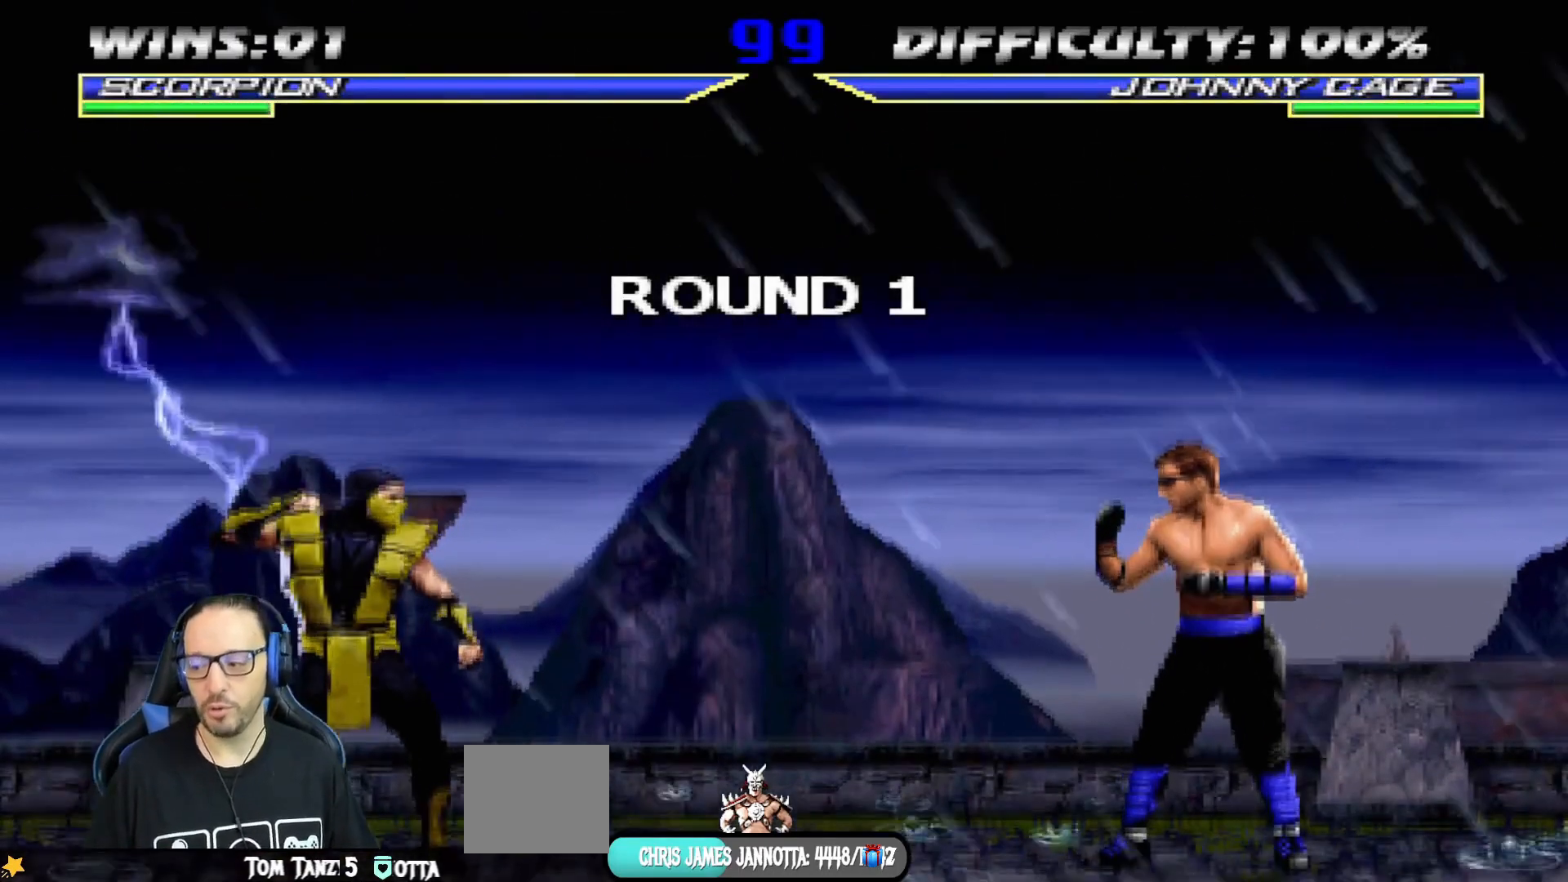
{"buttons": ["DPAD_LEFT"], "left_stick": "center", "right_stick": "center", "events": [[117, "R1", "down"], [134, "L1", "down"], [284, "R1", "up"], [301, "L1", "up"], [434, "DPAD_LEFT", "down"]]}
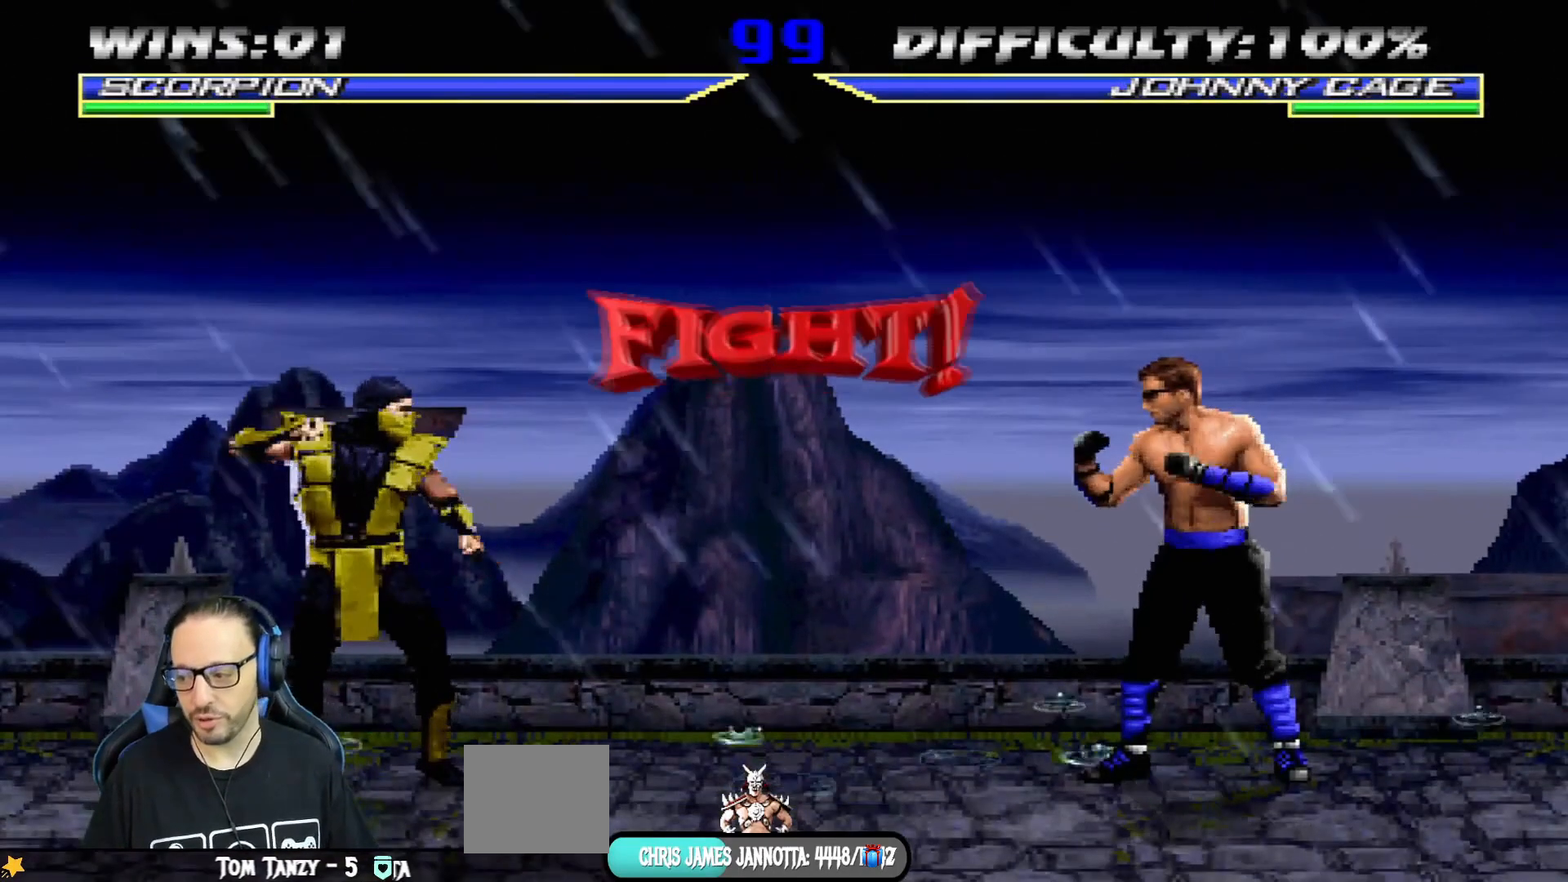
{"buttons": [], "left_stick": "center", "right_stick": "center", "events": [[33, "DPAD_LEFT", "up"], [167, "DPAD_LEFT", "down"], [283, "DPAD_LEFT", "up"]]}
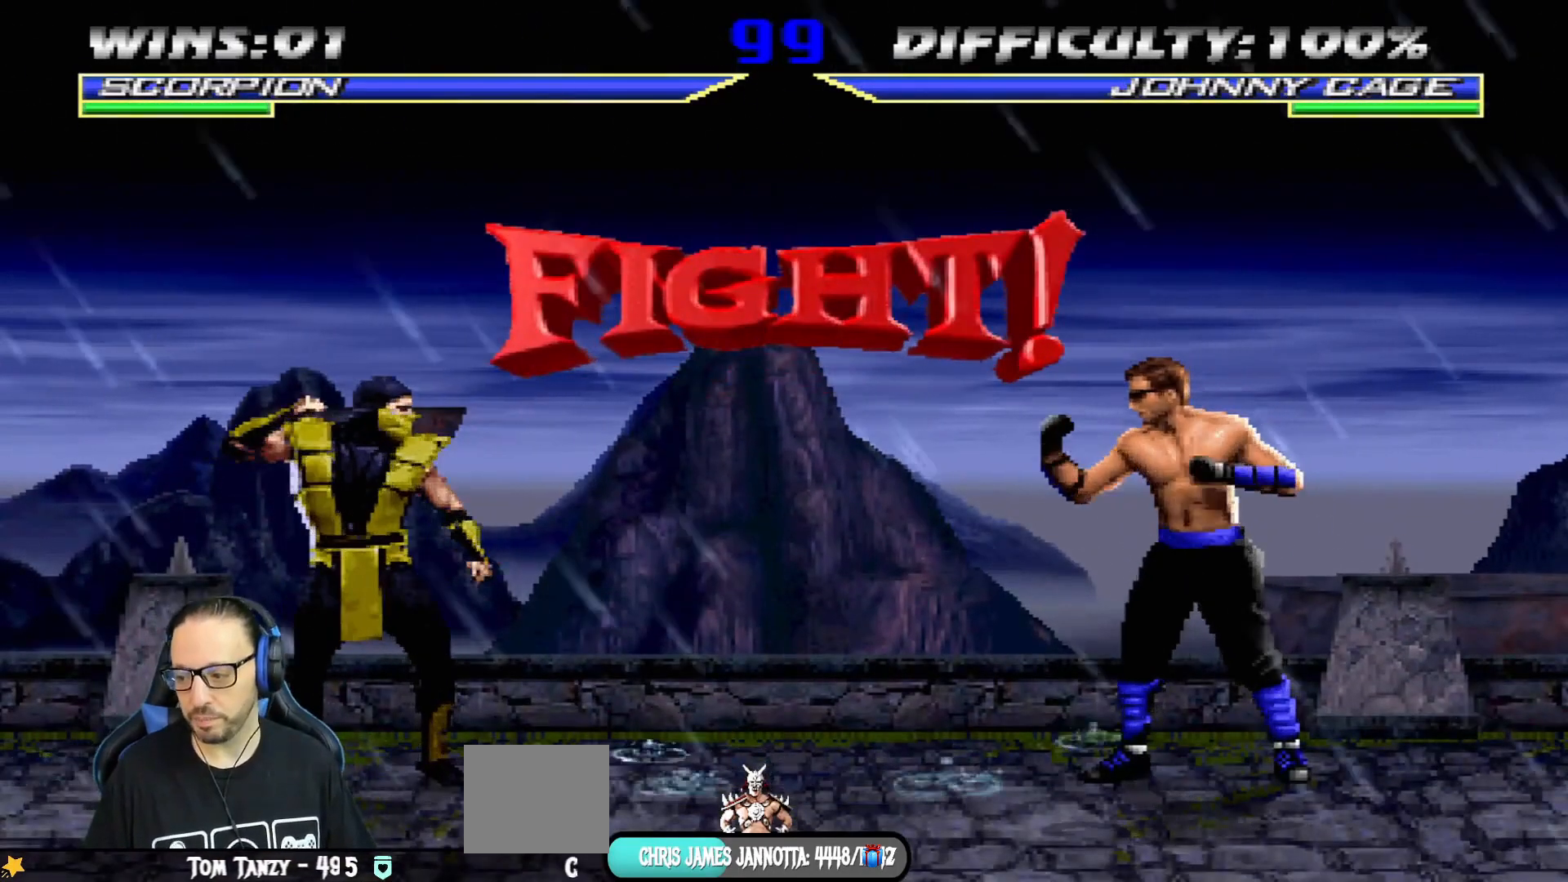
{"buttons": ["L1", "DPAD_UP", "DPAD_LEFT"], "left_stick": "center", "right_stick": "center", "events": [[301, "L1", "down"], [317, "DPAD_LEFT", "down"], [317, "DPAD_UP", "down"]]}
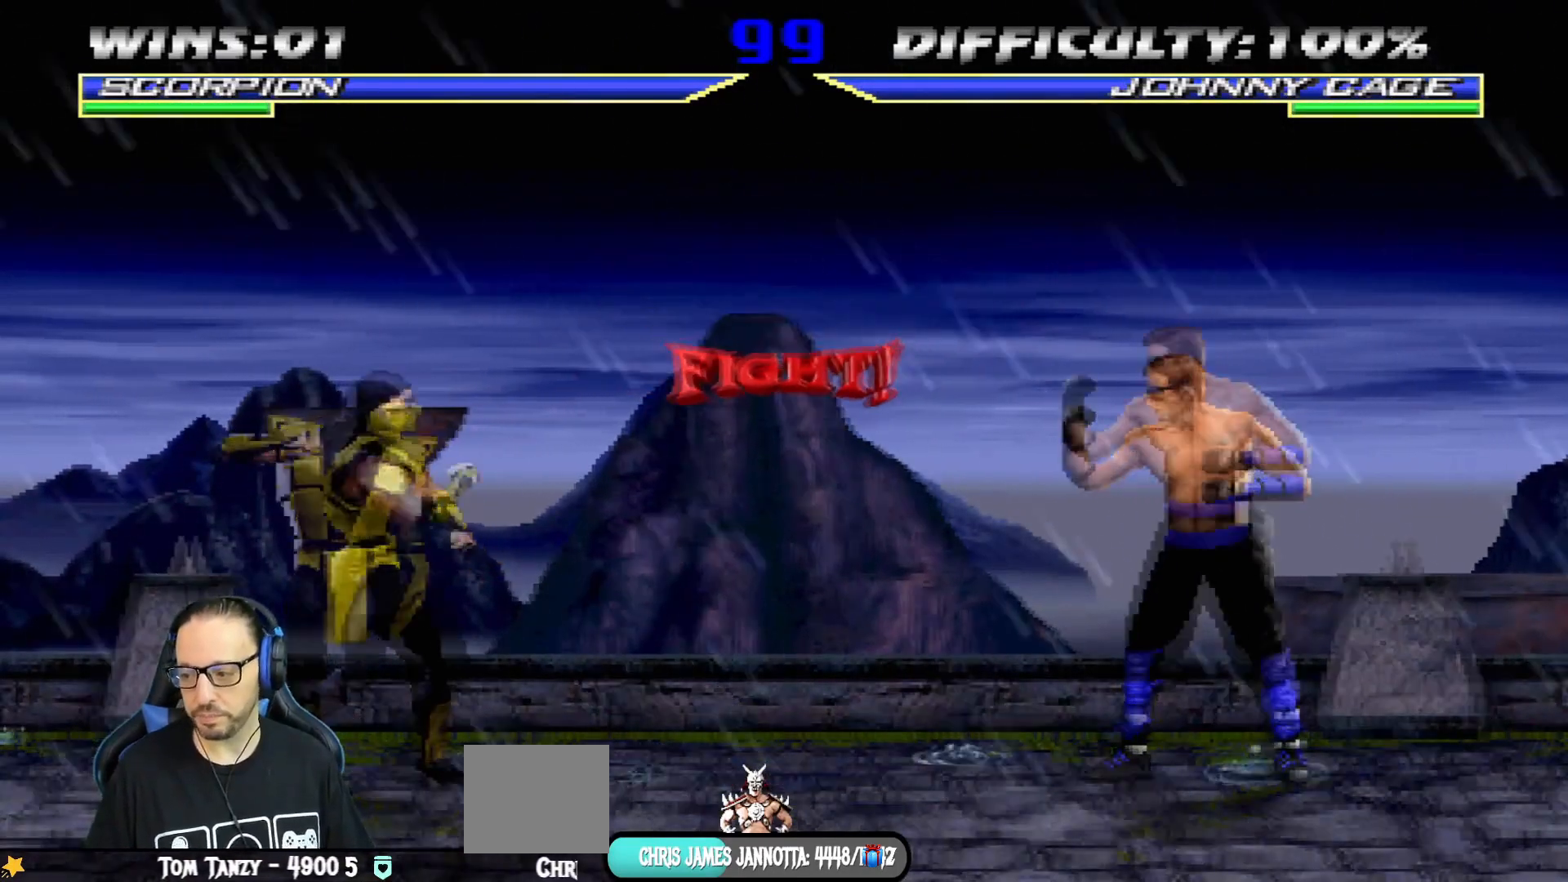
{"buttons": ["SQUARE"], "left_stick": "center", "right_stick": "center", "events": [[133, "TRIANGLE", "down"], [183, "DPAD_LEFT", "up"], [217, "DPAD_UP", "up"], [250, "L1", "up"], [300, "TRIANGLE", "up"], [367, "DPAD_DOWN", "down"], [433, "DPAD_LEFT", "down"], [450, "DPAD_DOWN", "up"], [467, "SQUARE", "down"], [500, "DPAD_LEFT", "up"]]}
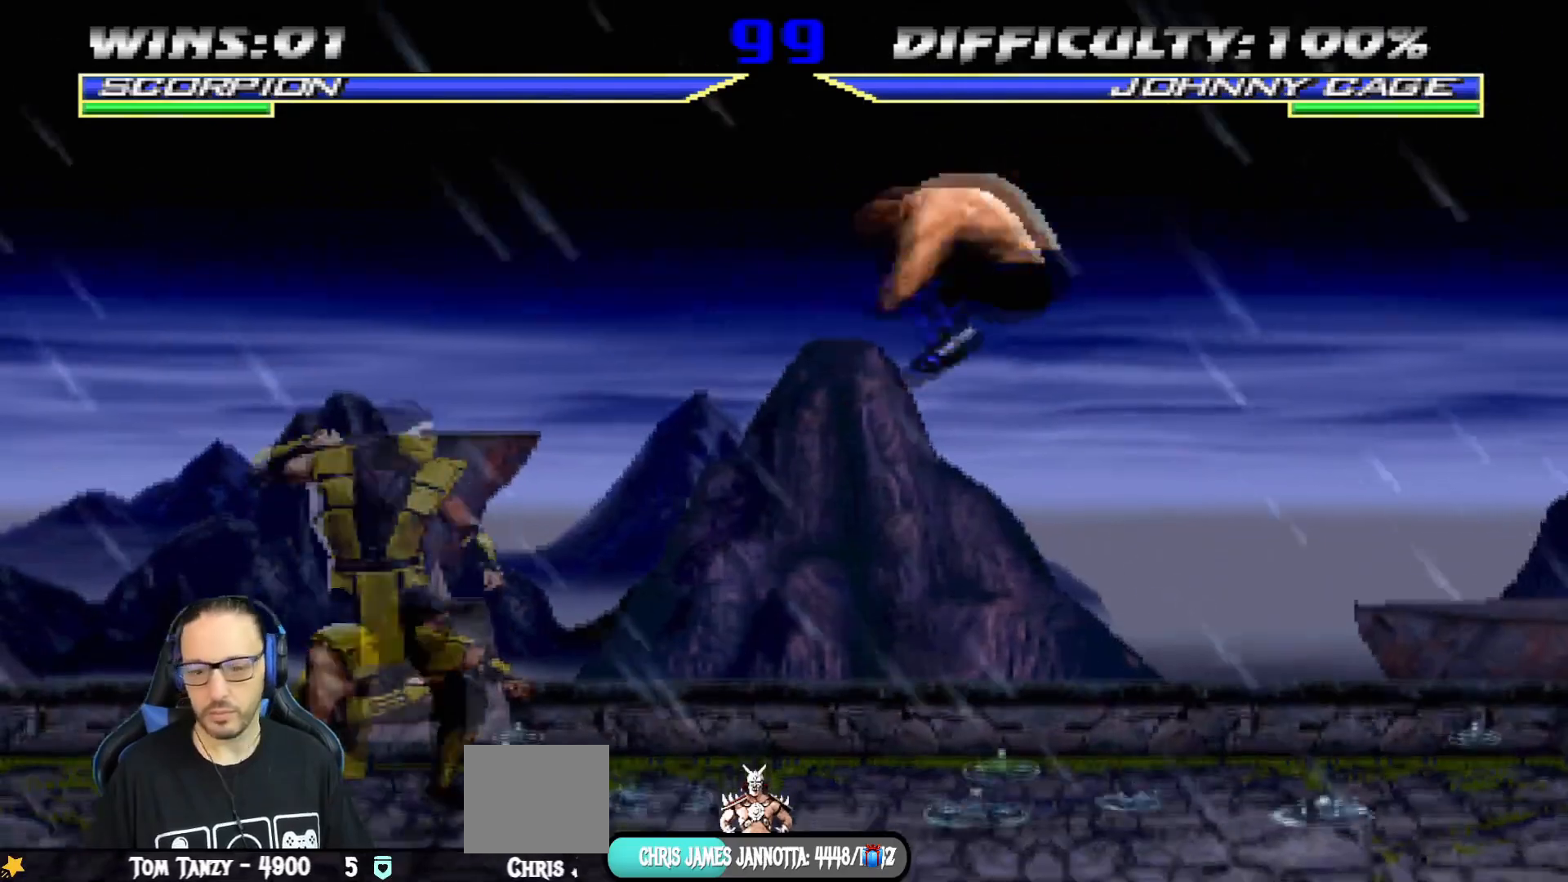
{"buttons": ["R1"], "left_stick": "center", "right_stick": "center", "events": [[100, "SQUARE", "up"], [150, "R1", "down"]]}
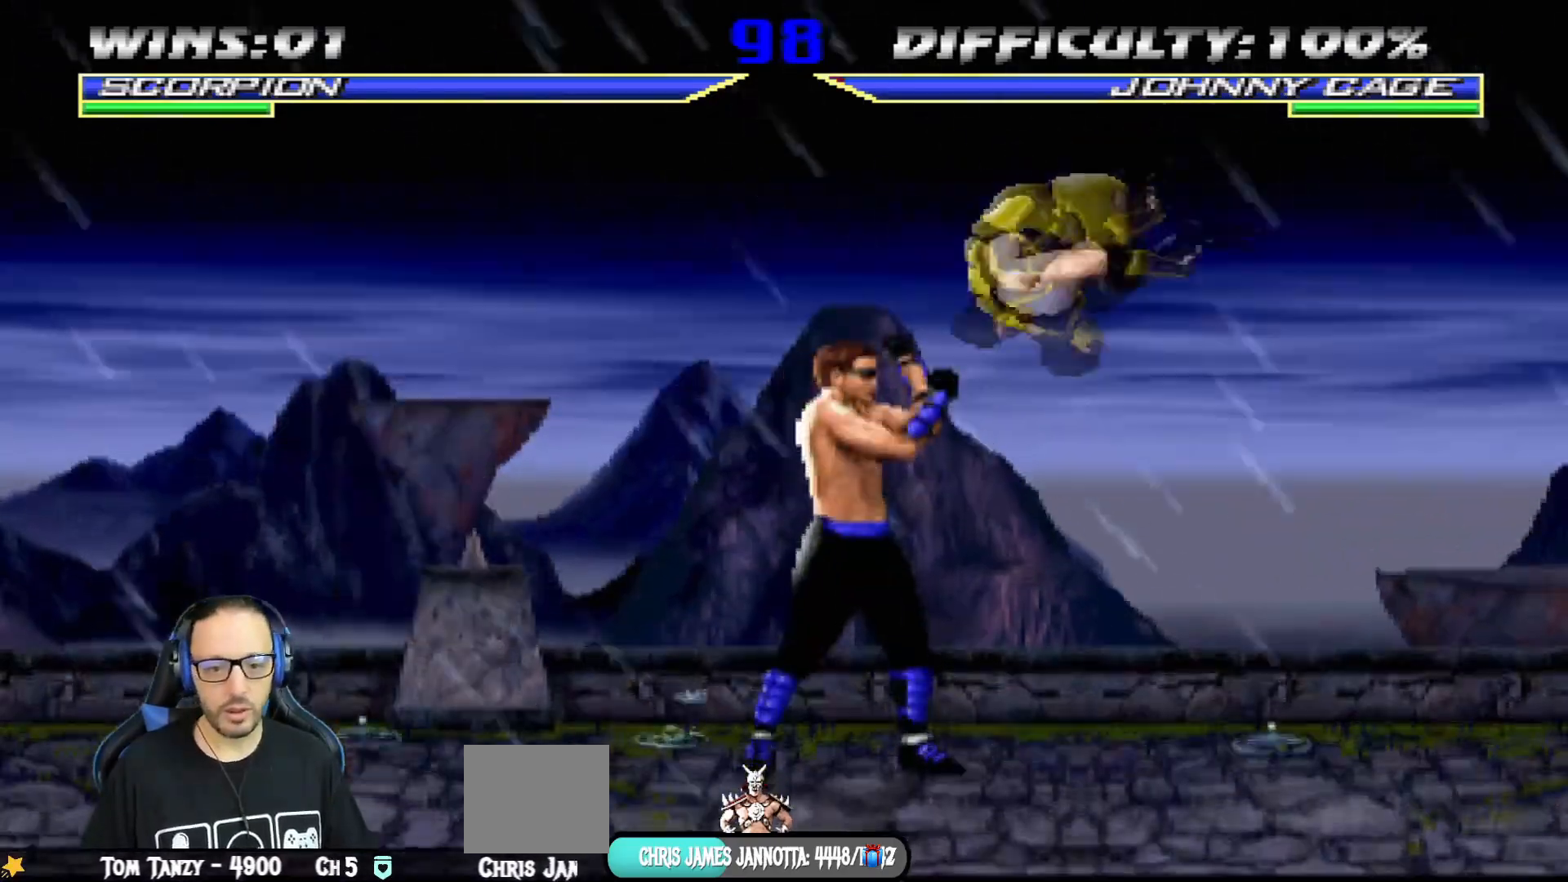
{"buttons": ["L1", "R1", "DPAD_DOWN", "DPAD_RIGHT"], "left_stick": "center", "right_stick": "center"}
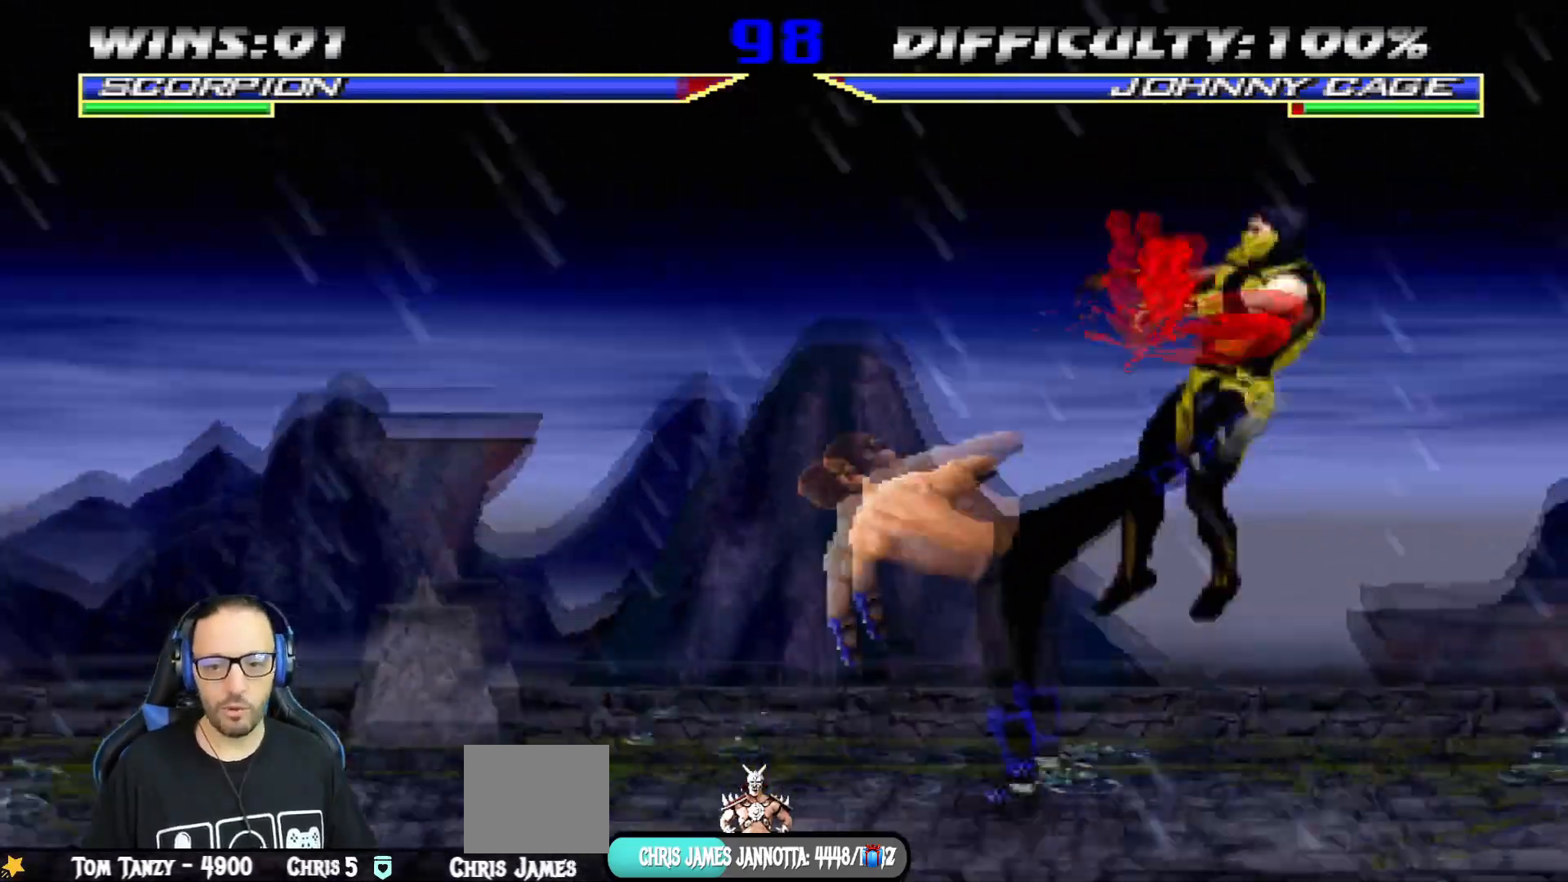
{"buttons": ["L1", "R1", "DPAD_DOWN", "DPAD_RIGHT"], "left_stick": "center", "right_stick": "center", "events": [[200, "R1", "up"], [217, "DPAD_RIGHT", "up"], [217, "L1", "up"], [284, "DPAD_RIGHT", "down"], [284, "L1", "down"], [301, "R1", "down"]]}
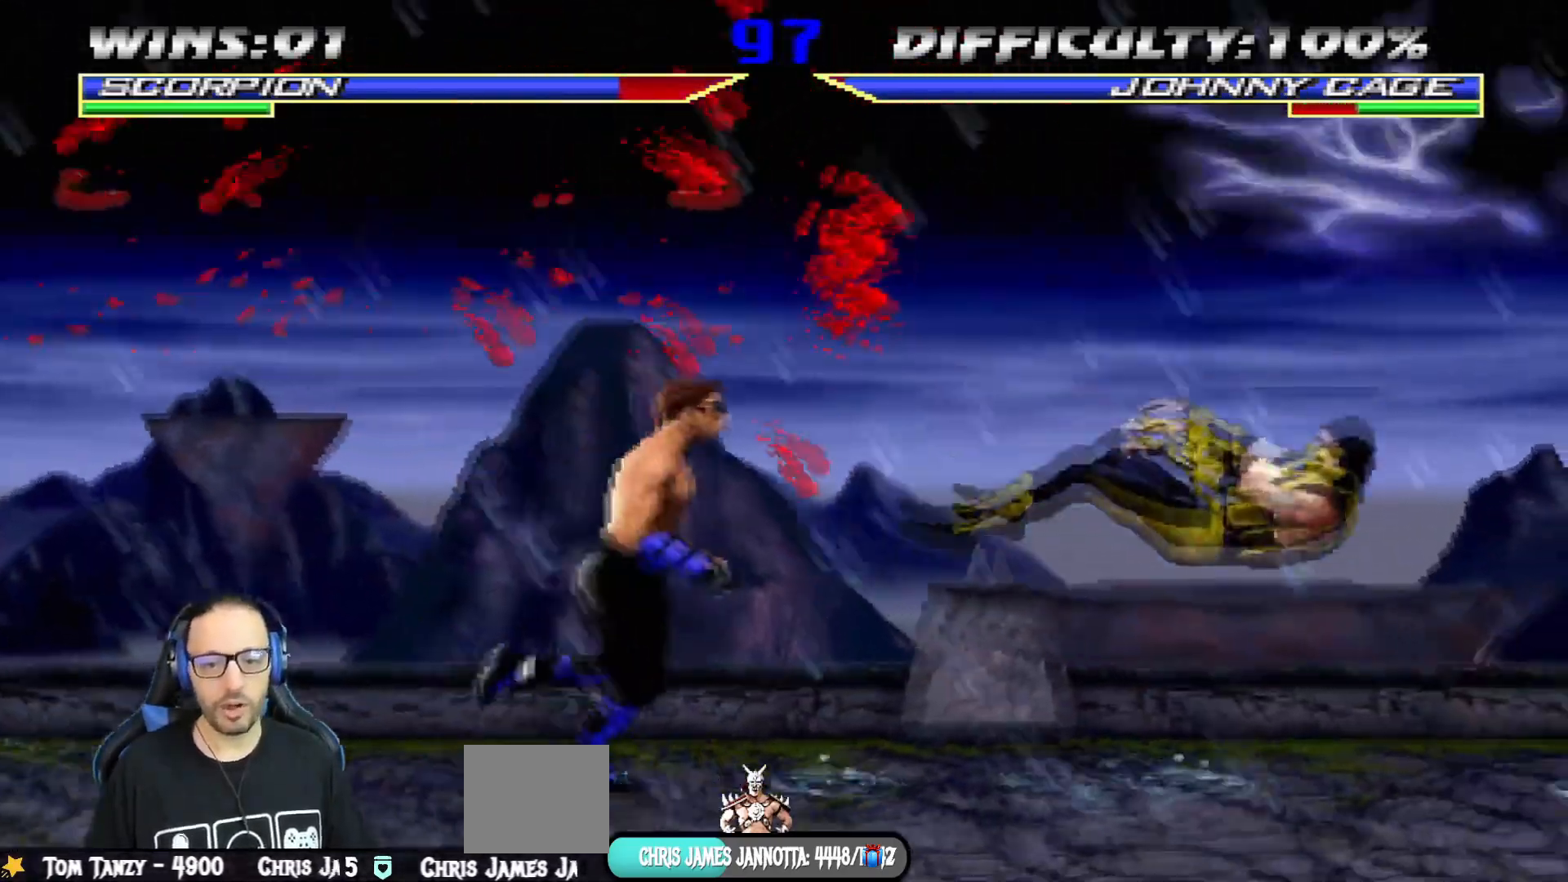
{"buttons": ["L1", "R1", "DPAD_DOWN", "DPAD_RIGHT"], "left_stick": "center", "right_stick": "center", "events": [[167, "DPAD_DOWN", "up"], [217, "DPAD_RIGHT", "up"], [233, "DPAD_RIGHT", "down"], [267, "DPAD_DOWN", "down"]]}
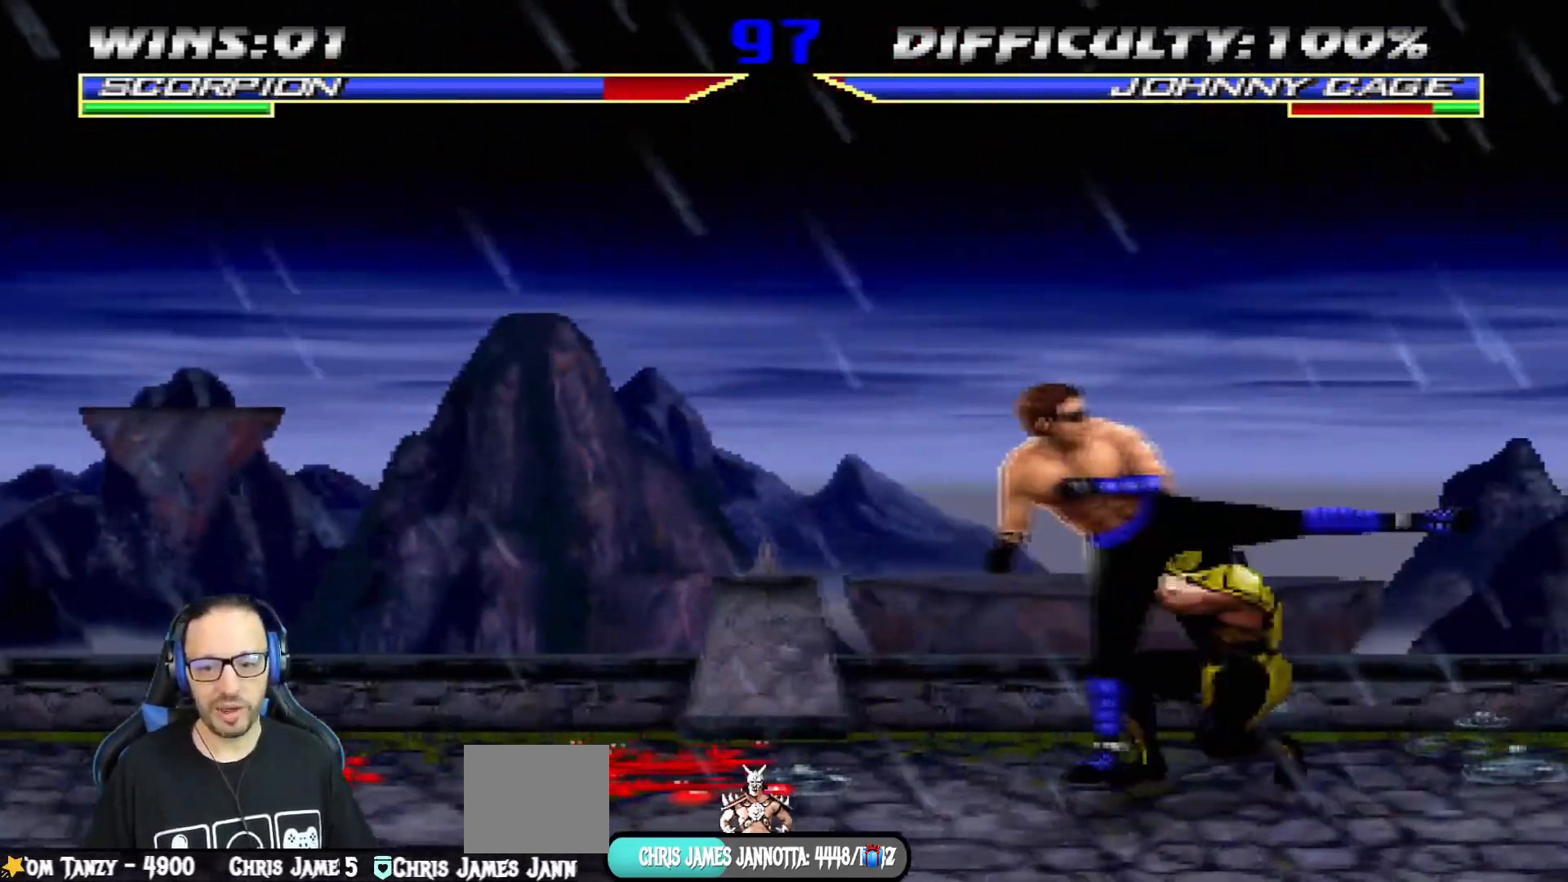
{"buttons": ["L1", "R1", "DPAD_DOWN", "DPAD_RIGHT"], "left_stick": "center", "right_stick": "center", "events": [[250, "DPAD_DOWN", "up"], [317, "DPAD_DOWN", "down"]]}
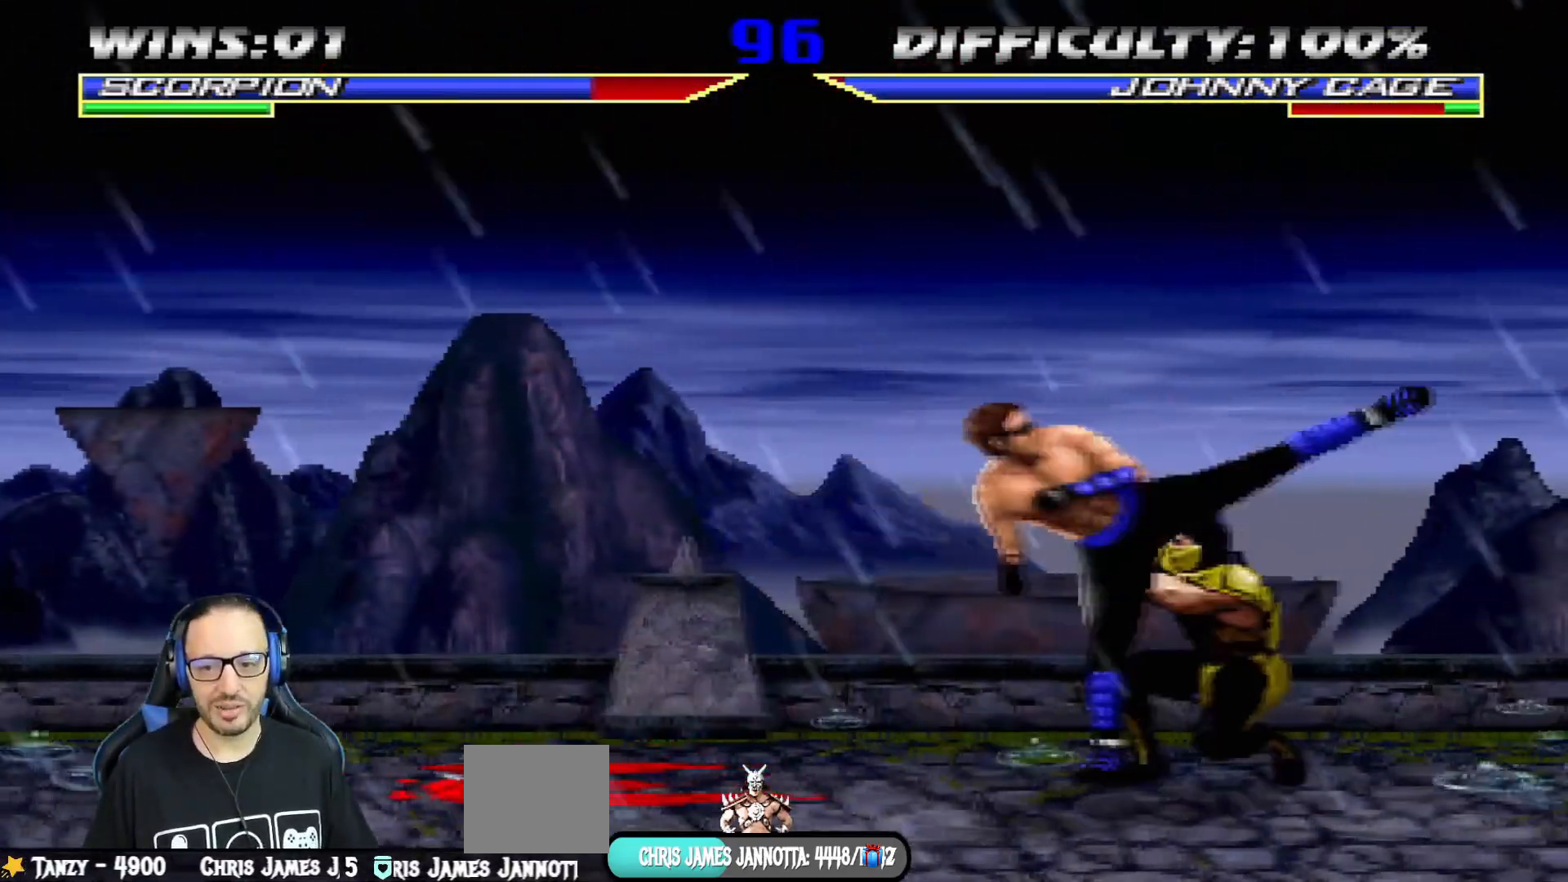
{"buttons": ["L1", "DPAD_UP", "DPAD_LEFT"], "left_stick": "center", "right_stick": "center", "events": [[83, "DPAD_DOWN", "up"], [183, "DPAD_RIGHT", "up"], [183, "L1", "up"], [300, "DPAD_LEFT", "down"], [300, "DPAD_UP", "down"], [300, "L1", "down"], [317, "R1", "up"]]}
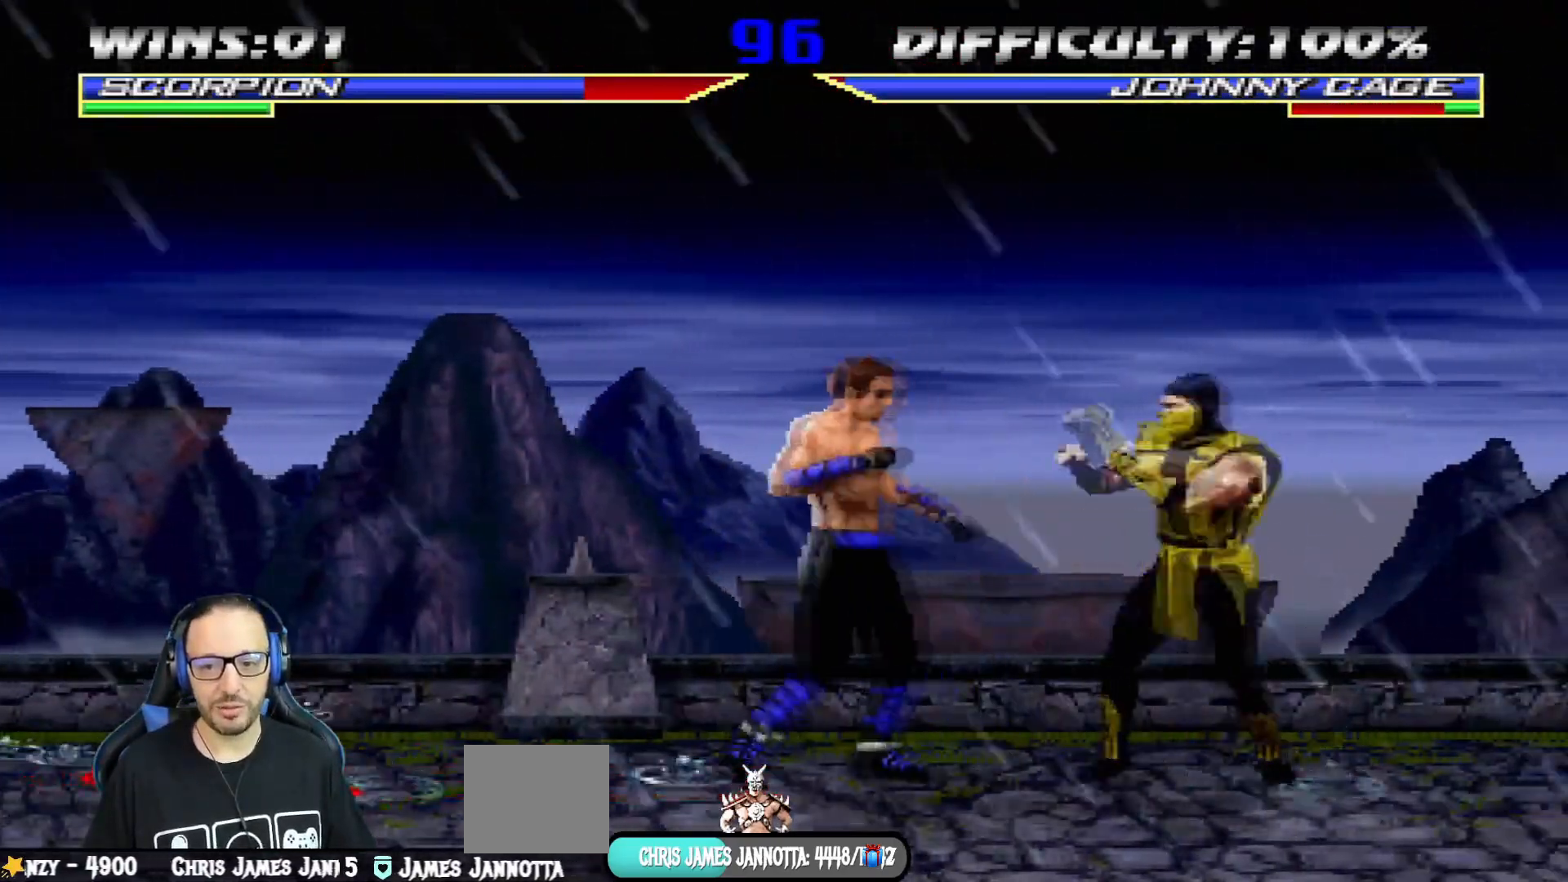
{"buttons": [], "left_stick": "center", "right_stick": "center", "events": [[50, "DPAD_LEFT", "up"], [84, "DPAD_RIGHT", "down"], [134, "DPAD_UP", "up"], [351, "DPAD_RIGHT", "up"], [351, "SQUARE", "down"], [451, "L1", "up"], [467, "SQUARE", "up"]]}
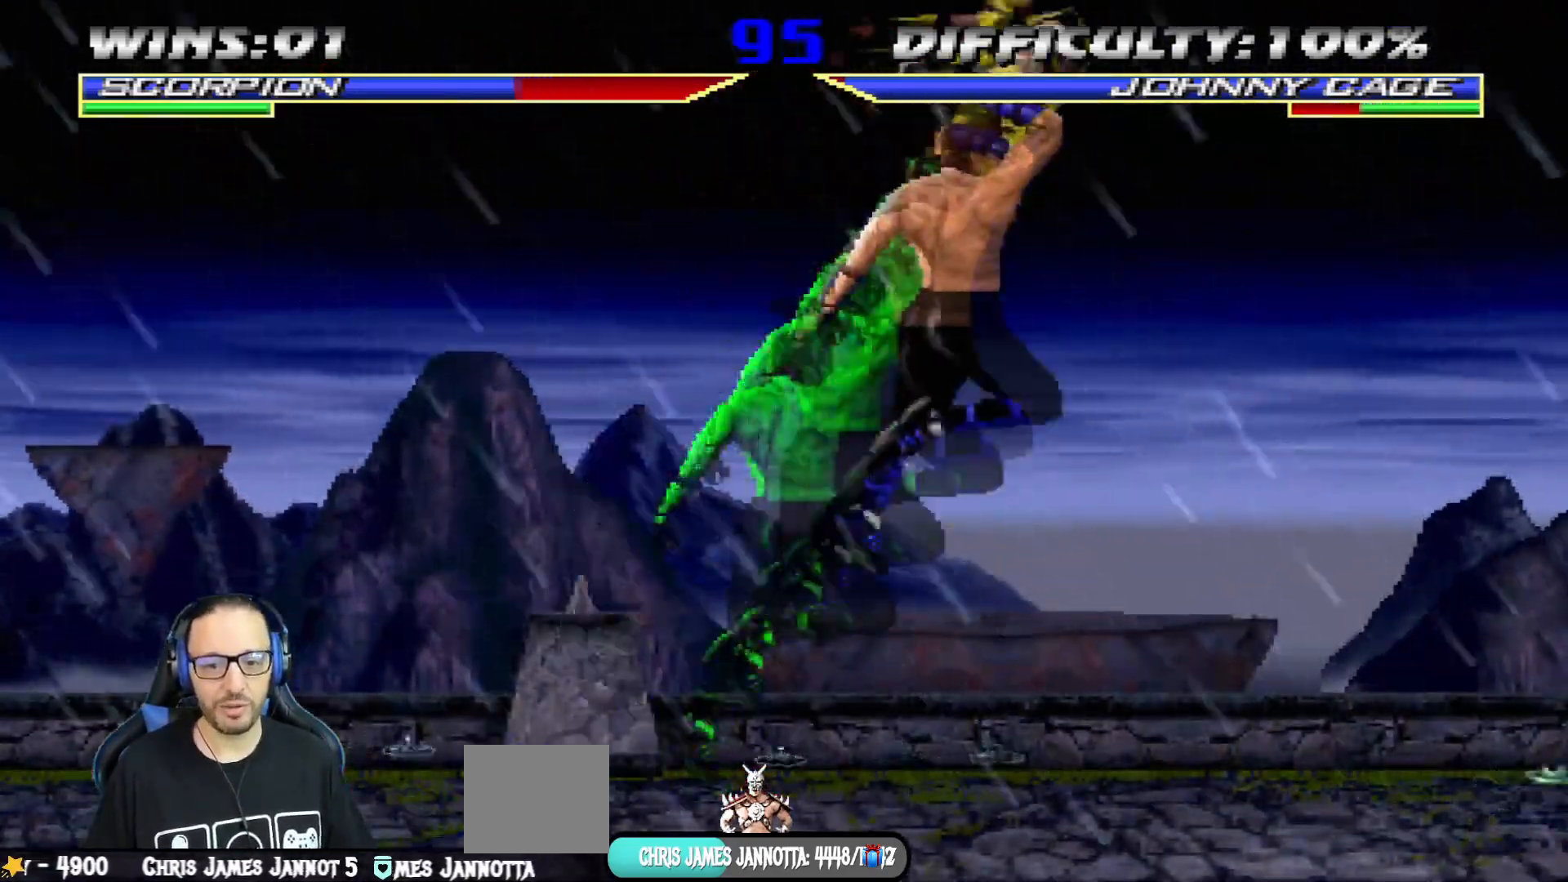
{"buttons": ["TRIANGLE", "L1", "R1", "DPAD_DOWN", "DPAD_RIGHT"], "left_stick": "center", "right_stick": "center", "events": [[33, "SQUARE", "down"], [66, "L1", "down"], [133, "DPAD_RIGHT", "down"], [133, "SQUARE", "up"], [200, "DPAD_RIGHT", "up"], [217, "L1", "up"], [267, "DPAD_DOWN", "down"], [267, "L1", "down"], [267, "R1", "down"], [283, "DPAD_RIGHT", "down"], [283, "SQUARE", "down"], [300, "TRIANGLE", "down"], [350, "CIRCLE", "down"], [367, "SQUARE", "up"], [400, "CIRCLE", "up"], [450, "TRIANGLE", "up"], [484, "TRIANGLE", "down"]]}
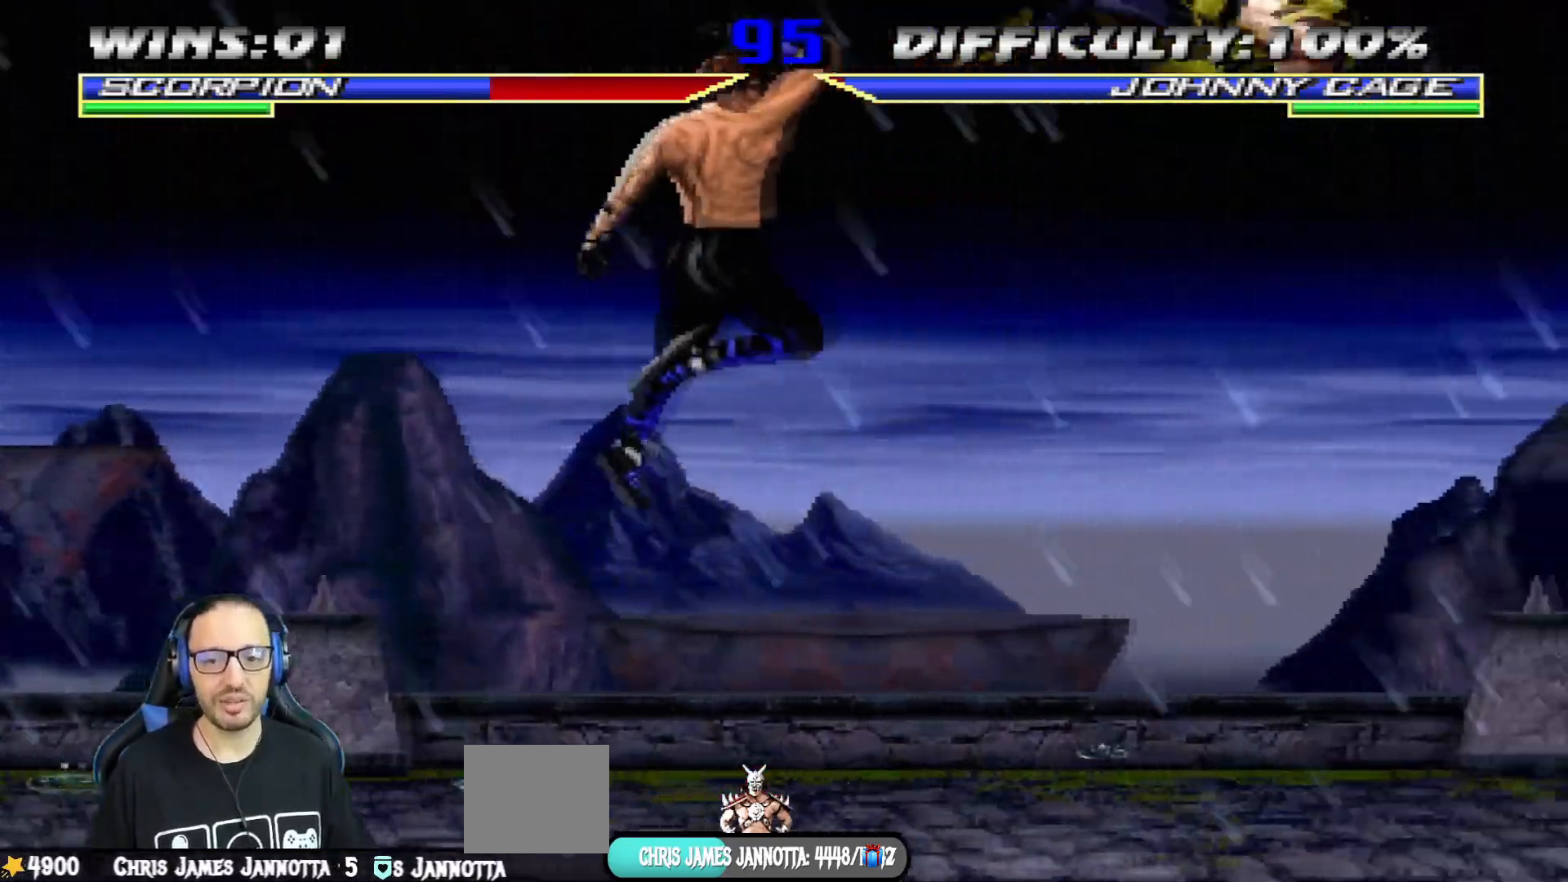
{"buttons": [], "left_stick": "center", "right_stick": "center", "events": [[117, "CIRCLE", "down"], [200, "CROSS", "down"], [284, "CROSS", "up"], [317, "DPAD_DOWN", "up"], [317, "TRIANGLE", "up"], [351, "CIRCLE", "up"], [367, "DPAD_RIGHT", "up"], [367, "R1", "up"], [384, "L1", "up"]]}
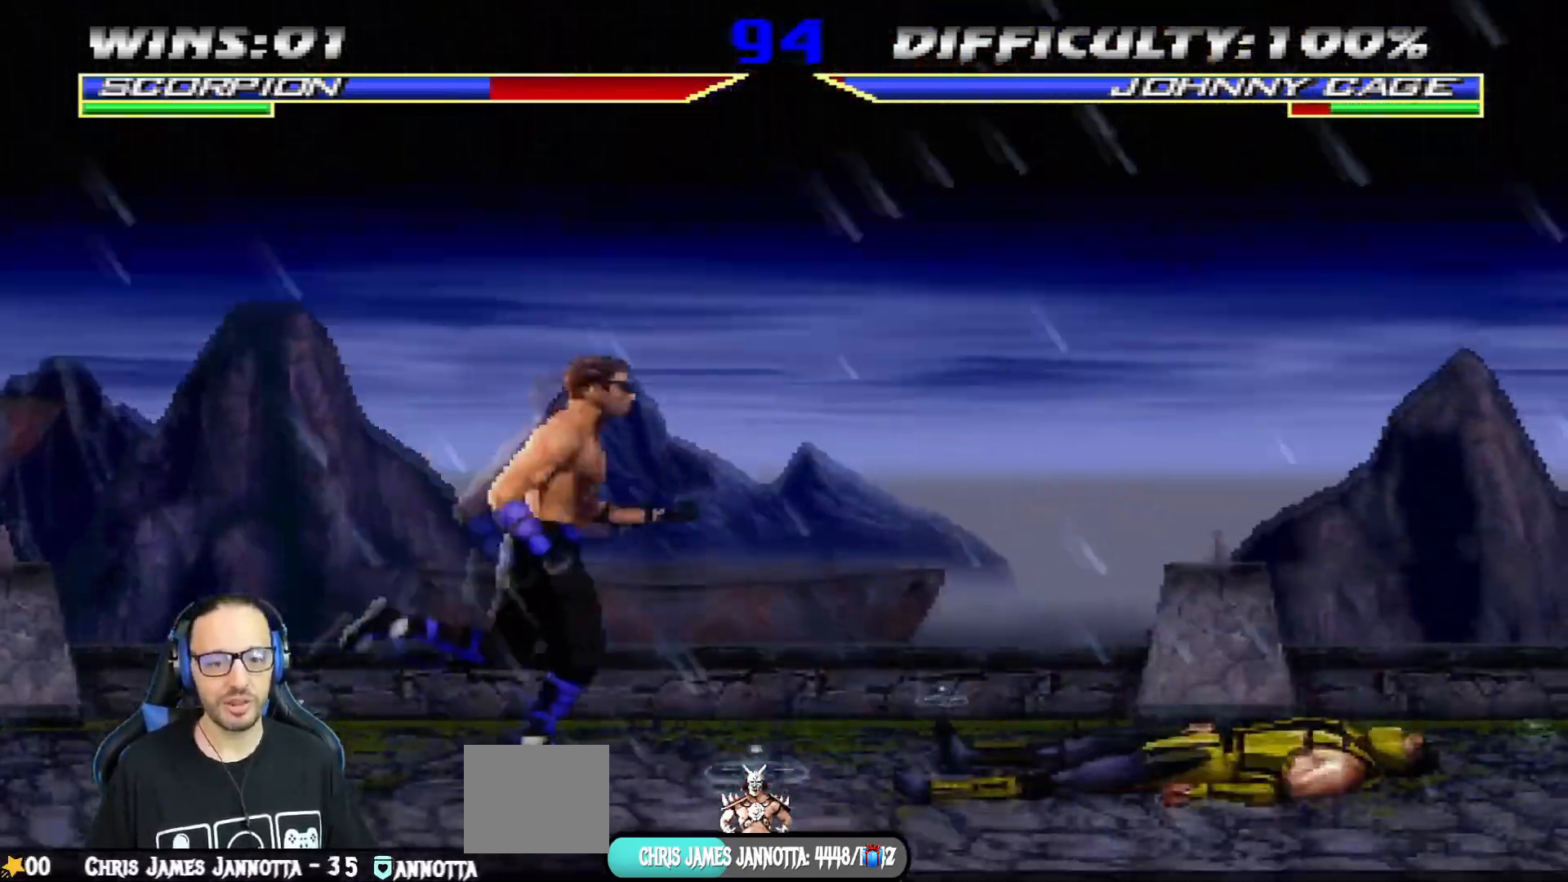
{"buttons": ["TRIANGLE"], "left_stick": "center", "right_stick": "center", "events": [[83, "L1", "down"], [100, "DPAD_UP", "down"], [116, "DPAD_RIGHT", "down"], [167, "TRIANGLE", "down"], [183, "DPAD_RIGHT", "up"], [200, "DPAD_LEFT", "down"], [267, "DPAD_LEFT", "up"], [283, "TRIANGLE", "up"], [300, "DPAD_RIGHT", "down"], [333, "TRIANGLE", "down"], [400, "DPAD_UP", "up"], [484, "TRIANGLE", "up"], [500, "DPAD_RIGHT", "up"], [500, "L1", "up"], [500, "TRIANGLE", "down"]]}
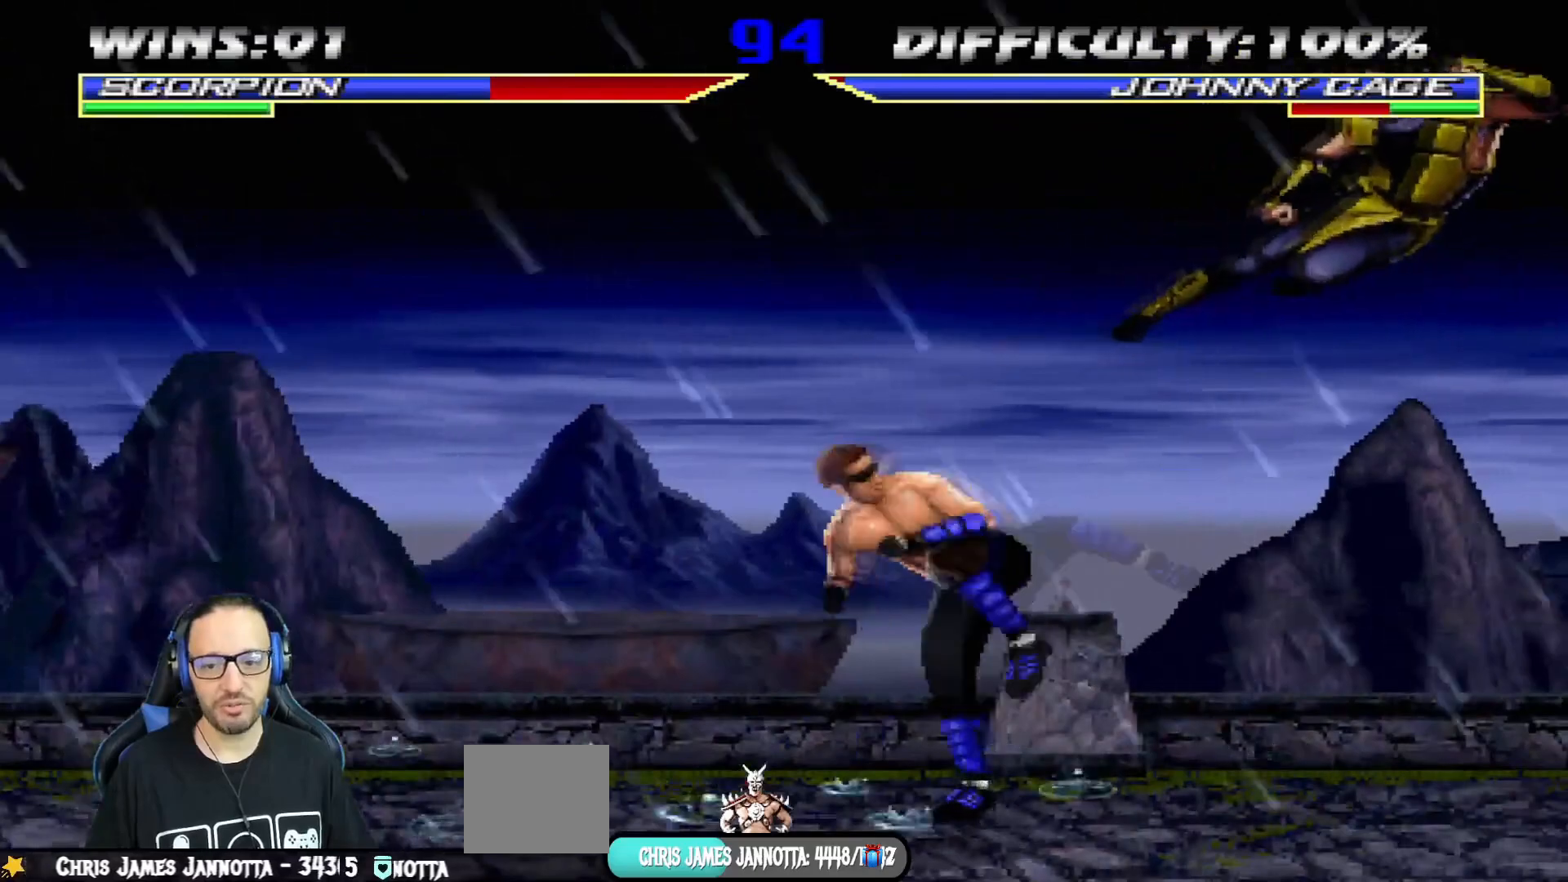
{"buttons": ["L1", "DPAD_UP", "DPAD_LEFT"], "left_stick": "center", "right_stick": "center", "events": [[167, "TRIANGLE", "up"], [301, "L1", "down"], [317, "DPAD_LEFT", "down"], [317, "DPAD_UP", "down"]]}
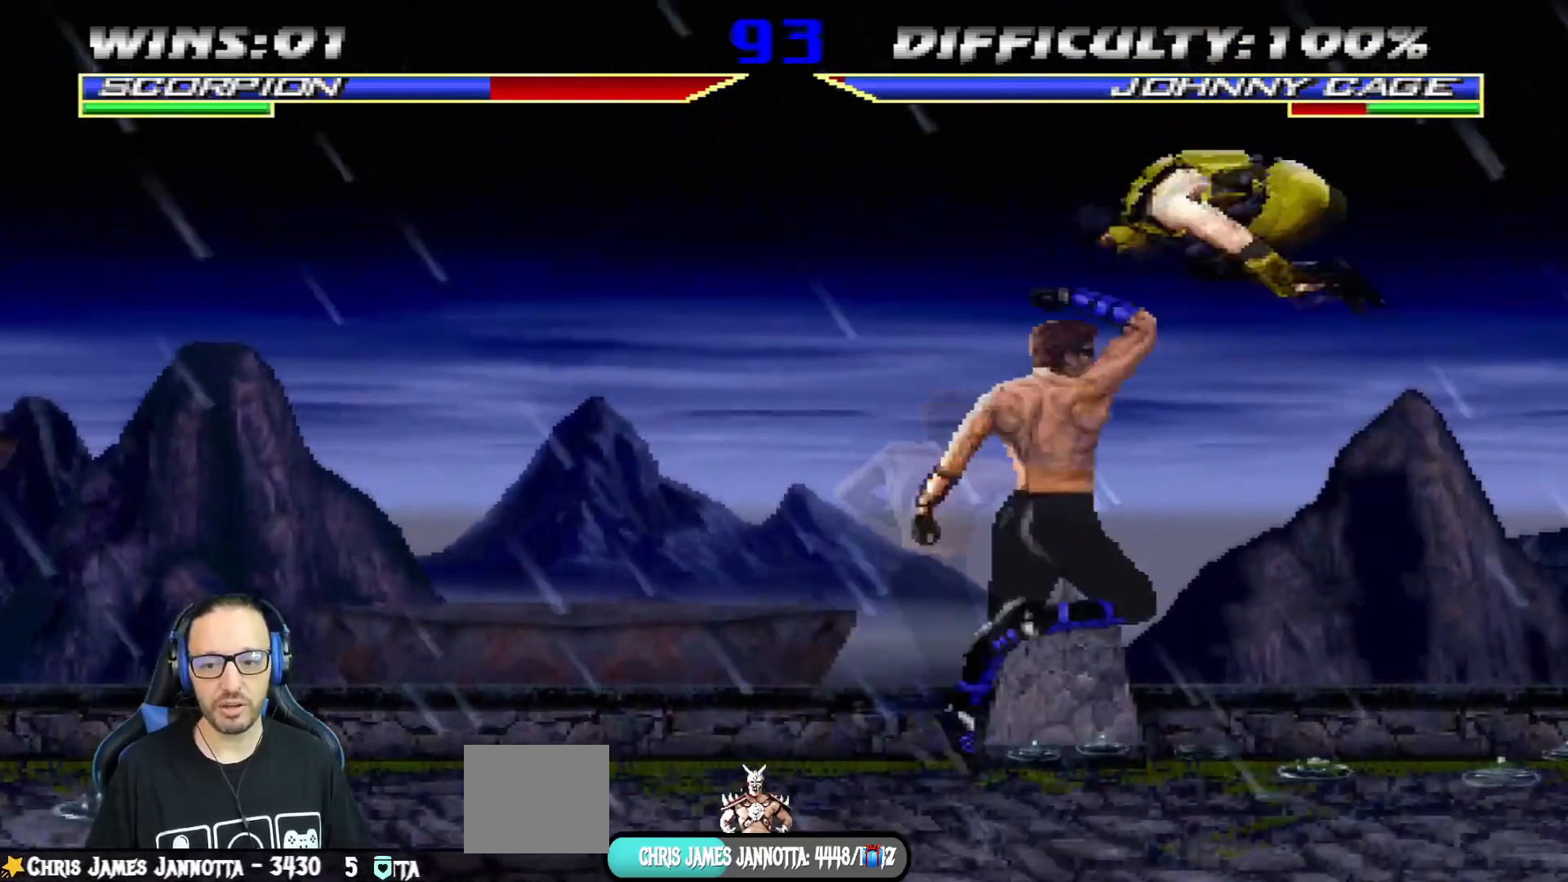
{"buttons": ["L1", "R1", "DPAD_DOWN", "DPAD_RIGHT"], "left_stick": "center", "right_stick": "center"}